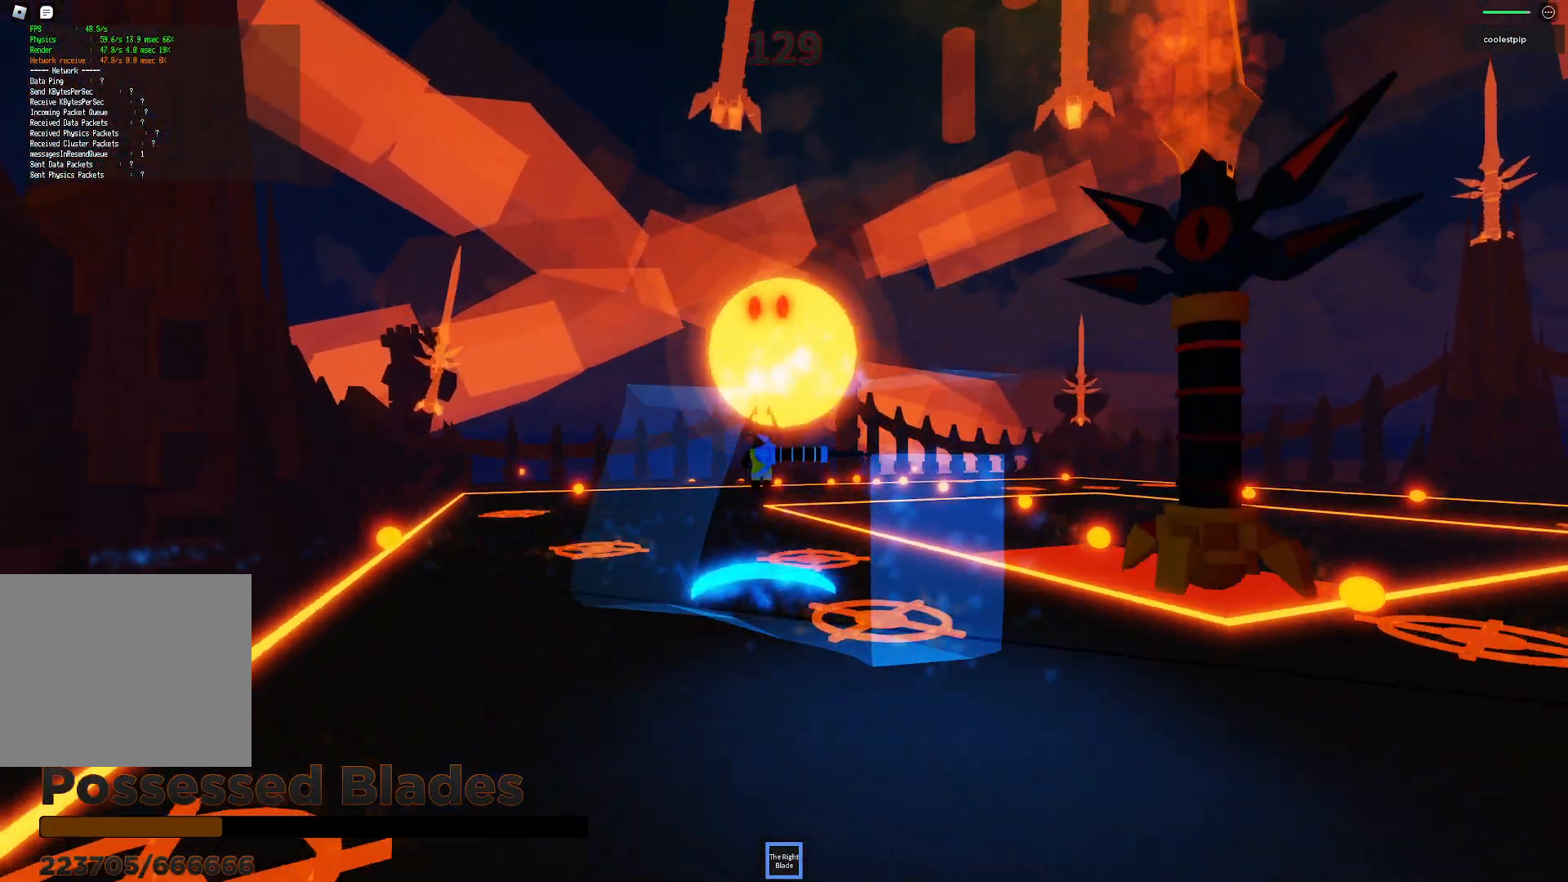
Gameplay with keyboard; each line is a JSON object with the keys held at the frame after it. "events" lists presses ("down") and releases ("up") of "a", "ctrl", "d", "e", "q", "s", "shift", "space" and "w" between this image and that frame as [ms after this image, input, new state], when the widget could be followed in between. No other keys are recorded. Mouse input is not recorded.
{"keys": ["space"], "events": [[133, "s", "up"], [350, "s", "down"], [500, "s", "up"]]}
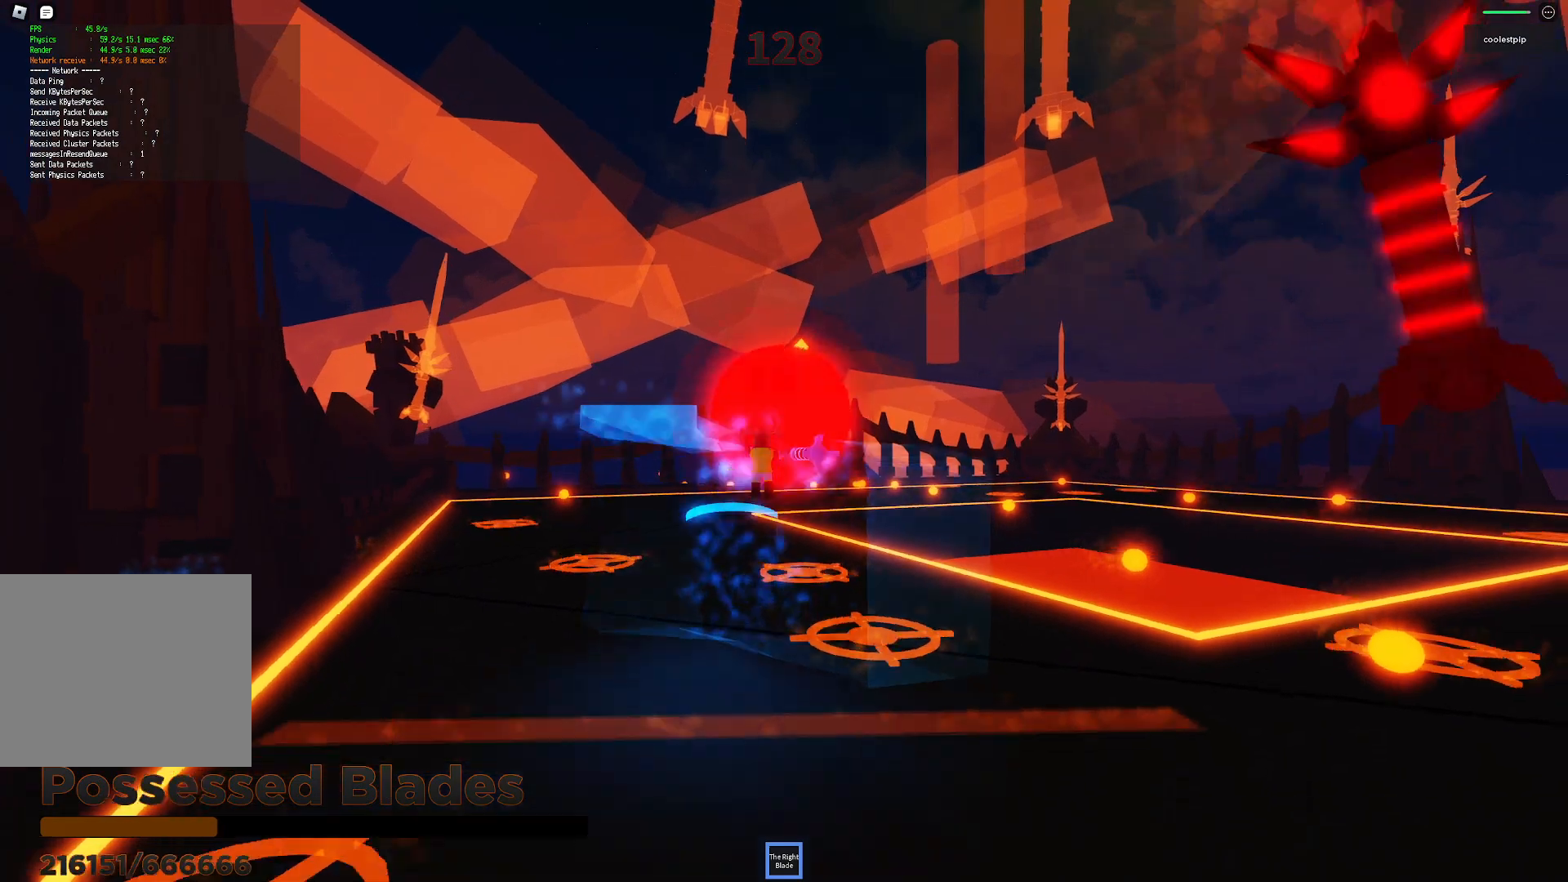
{"keys": ["d", "s", "space"], "events": [[216, "s", "down"], [333, "d", "down"]]}
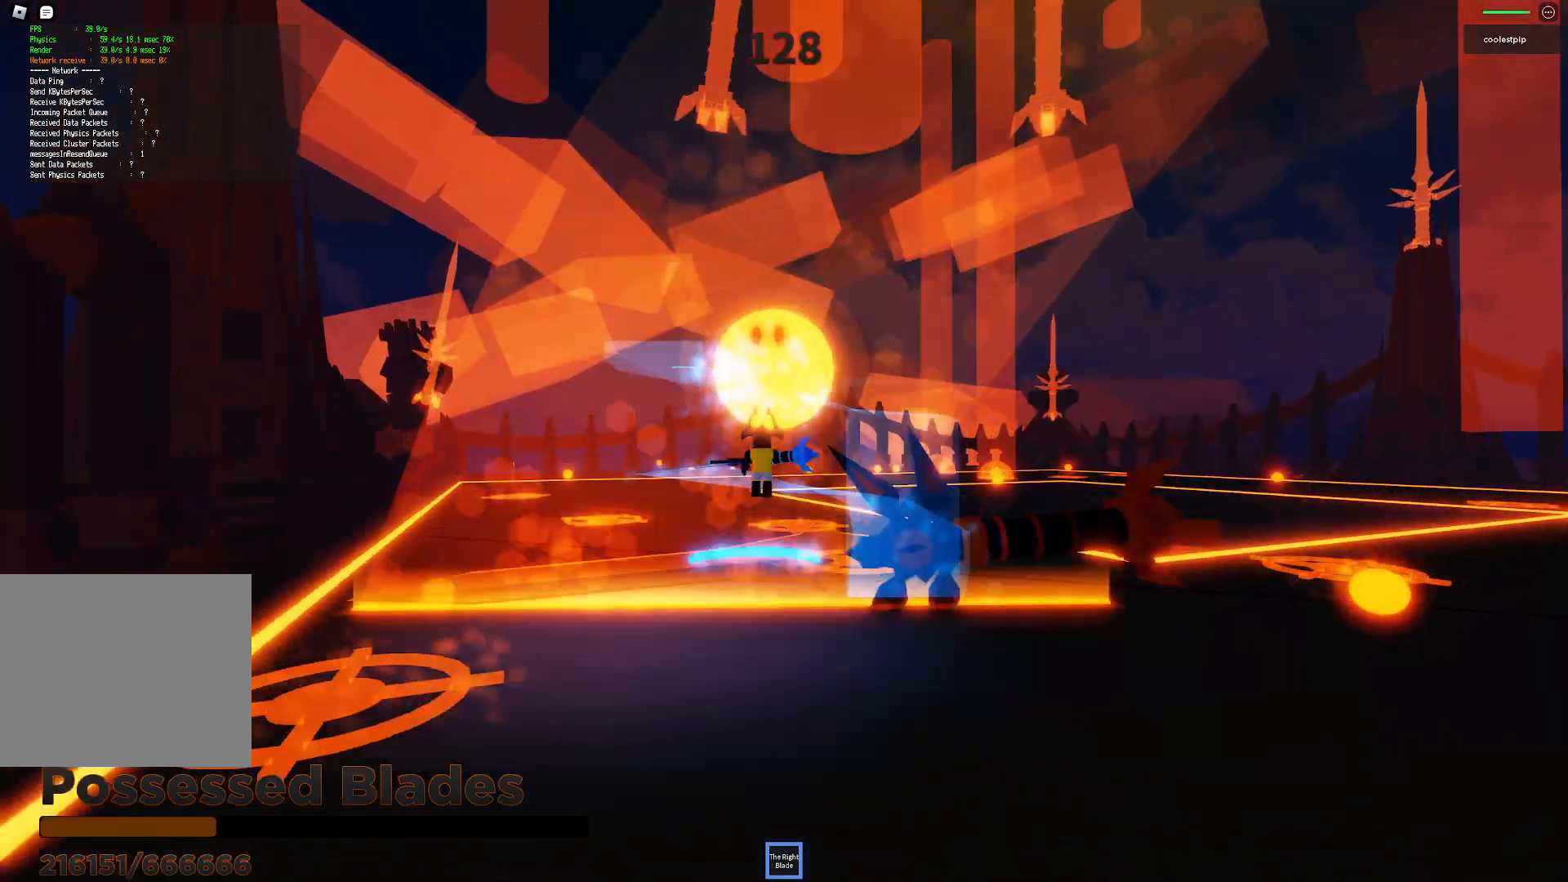
{"keys": ["space", "w"], "events": [[133, "s", "up"], [233, "w", "down"], [316, "d", "up"]]}
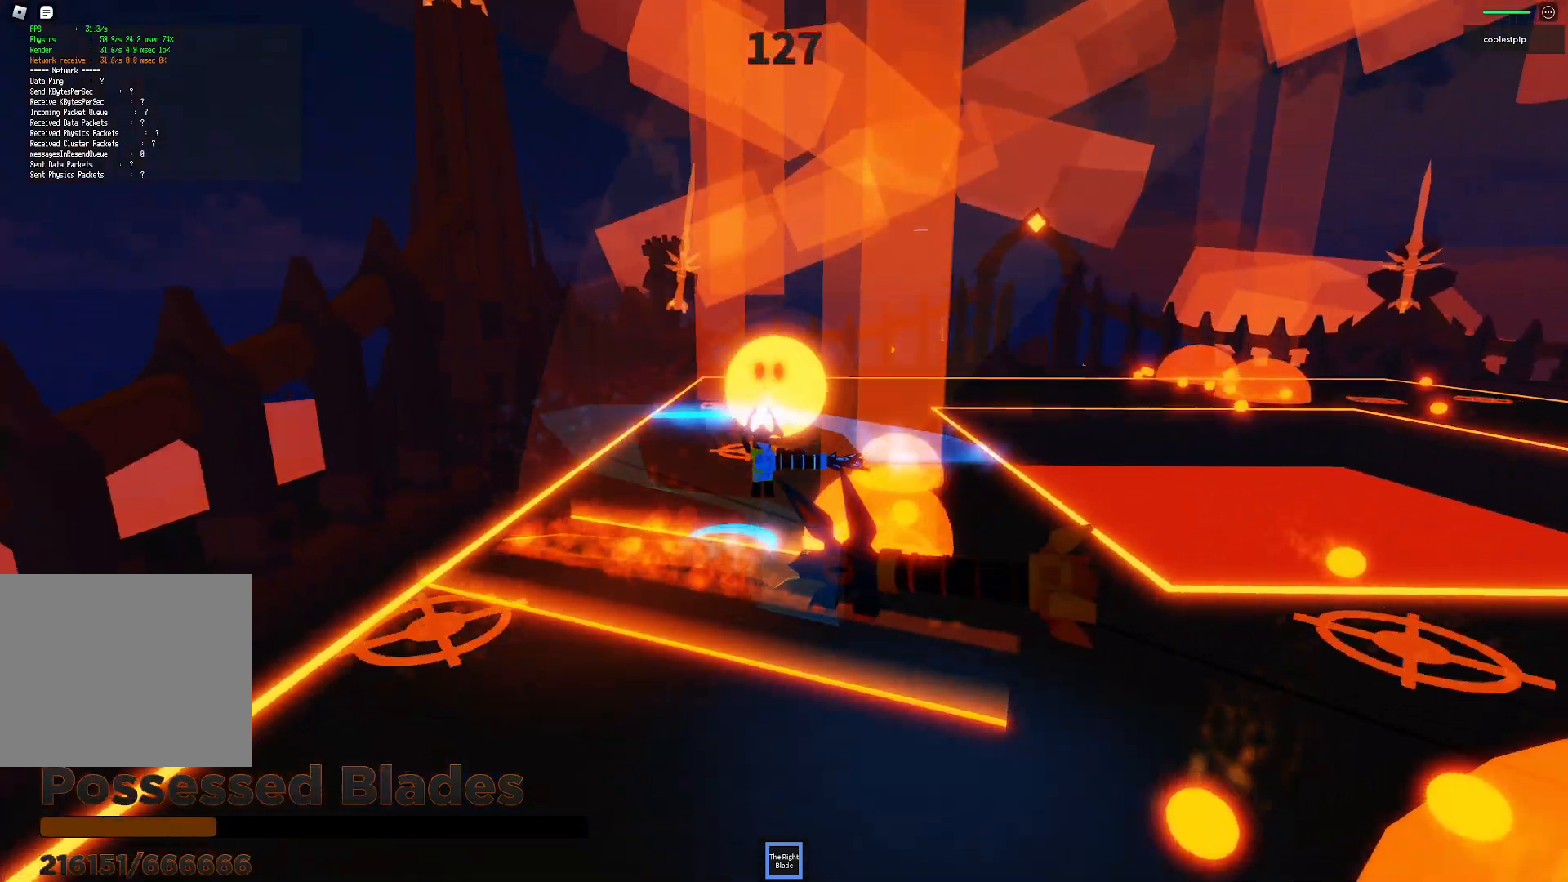
{"keys": ["space", "w"], "events": [[66, "a", "down"], [333, "a", "up"], [433, "w", "up"], [483, "w", "down"]]}
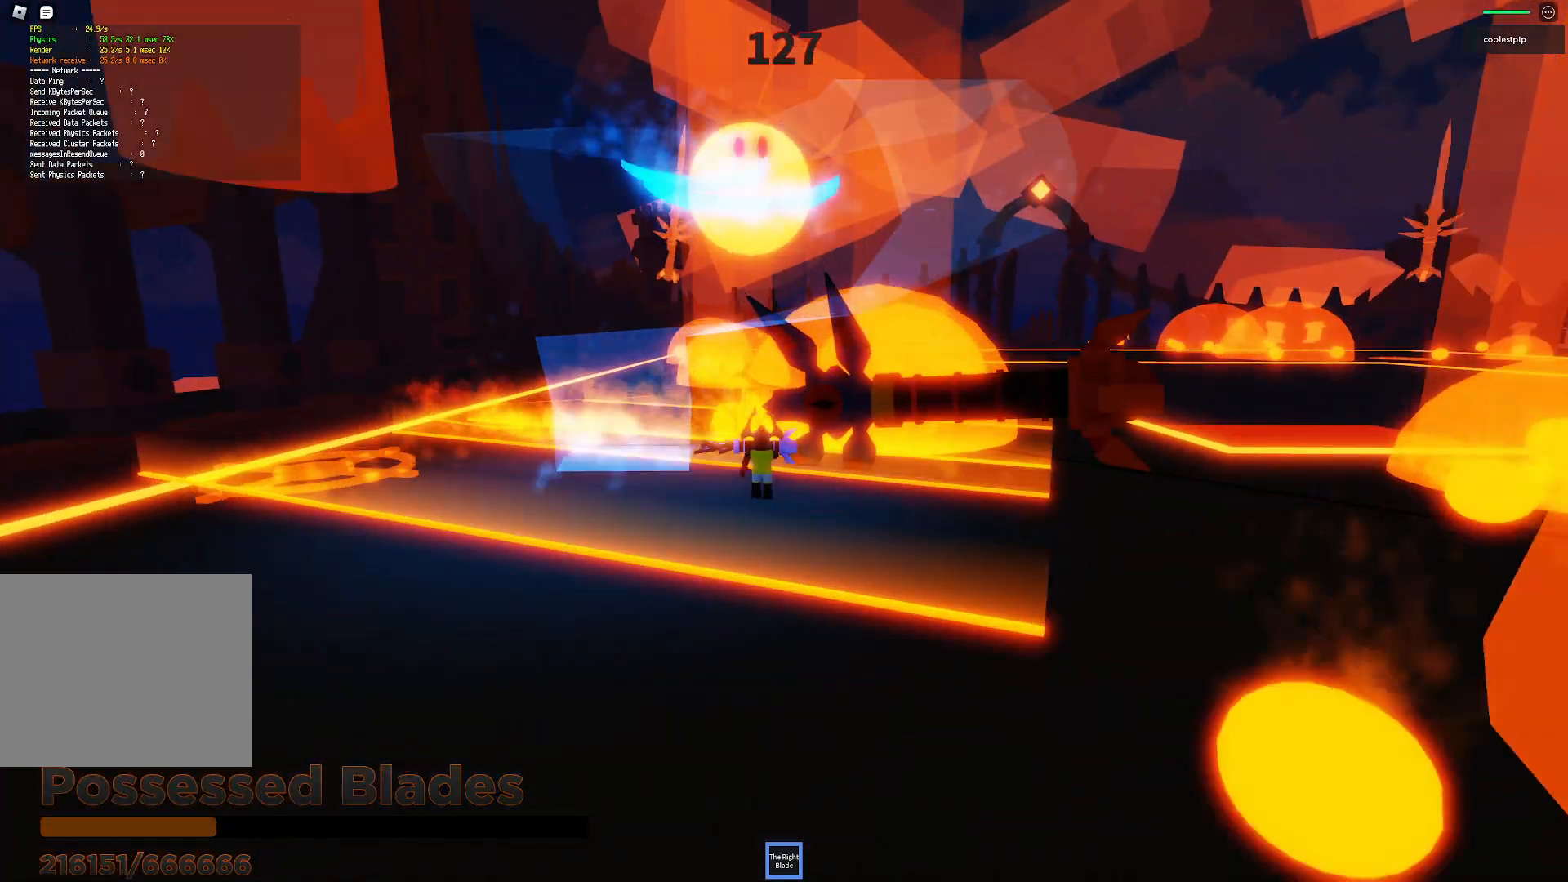
{"keys": ["a", "space"], "events": [[116, "w", "up"], [233, "a", "down"]]}
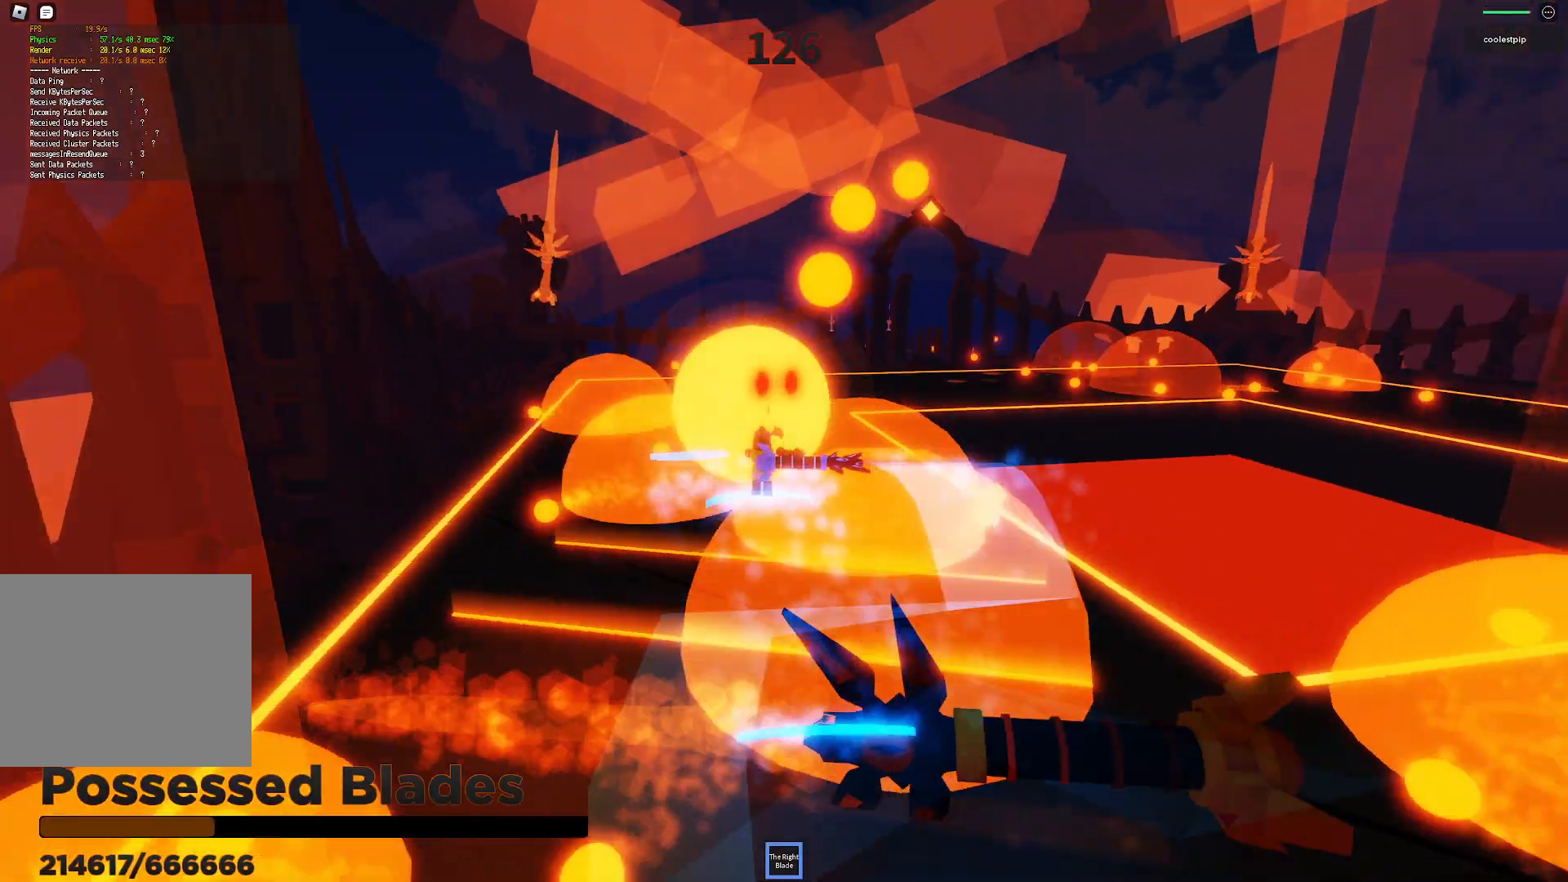
{"keys": ["d", "s", "space"], "events": [[250, "s", "down"], [466, "a", "up"], [483, "d", "down"]]}
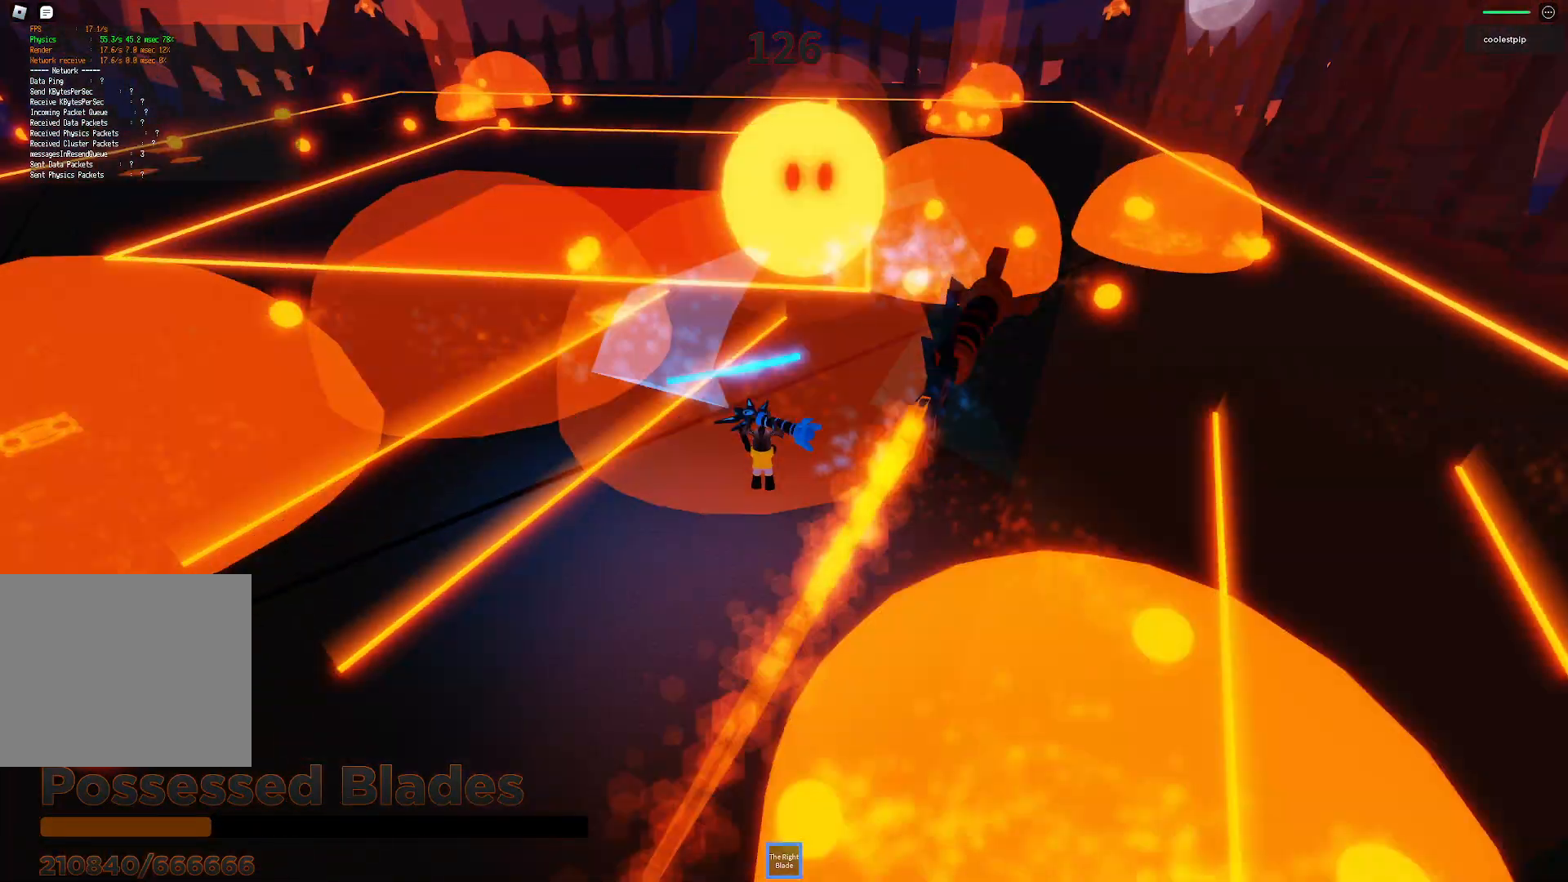
{"keys": ["a", "space", "w"], "events": [[16, "a", "down"], [83, "d", "up"], [166, "a", "up"], [166, "s", "up"], [283, "w", "down"], [350, "a", "down"]]}
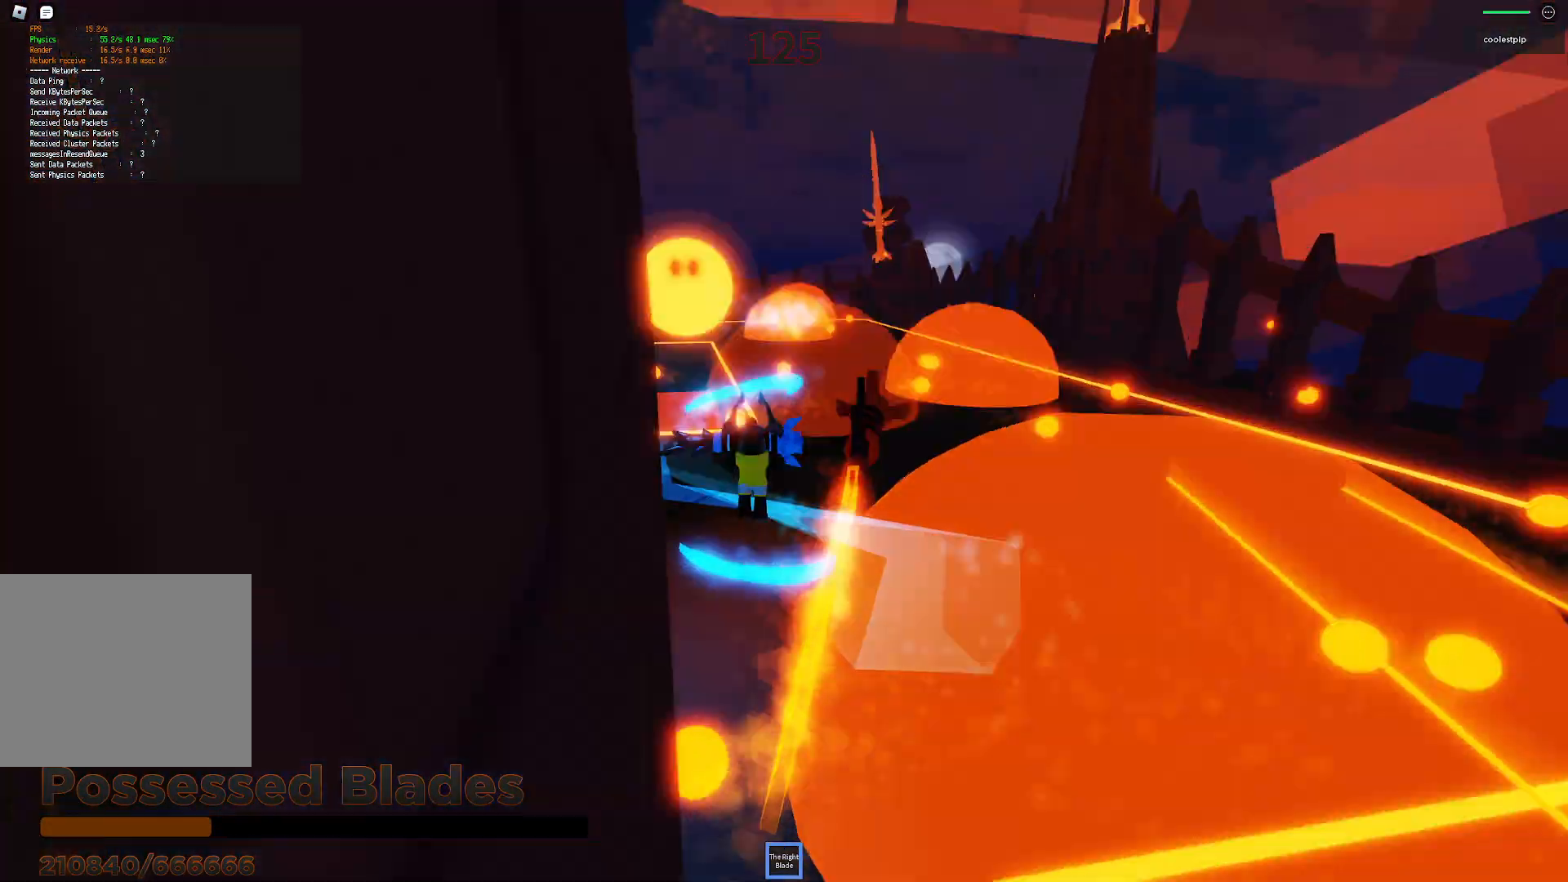
{"keys": ["a", "space", "w"], "events": [[166, "a", "up"], [266, "w", "up"], [350, "a", "down"], [500, "w", "down"]]}
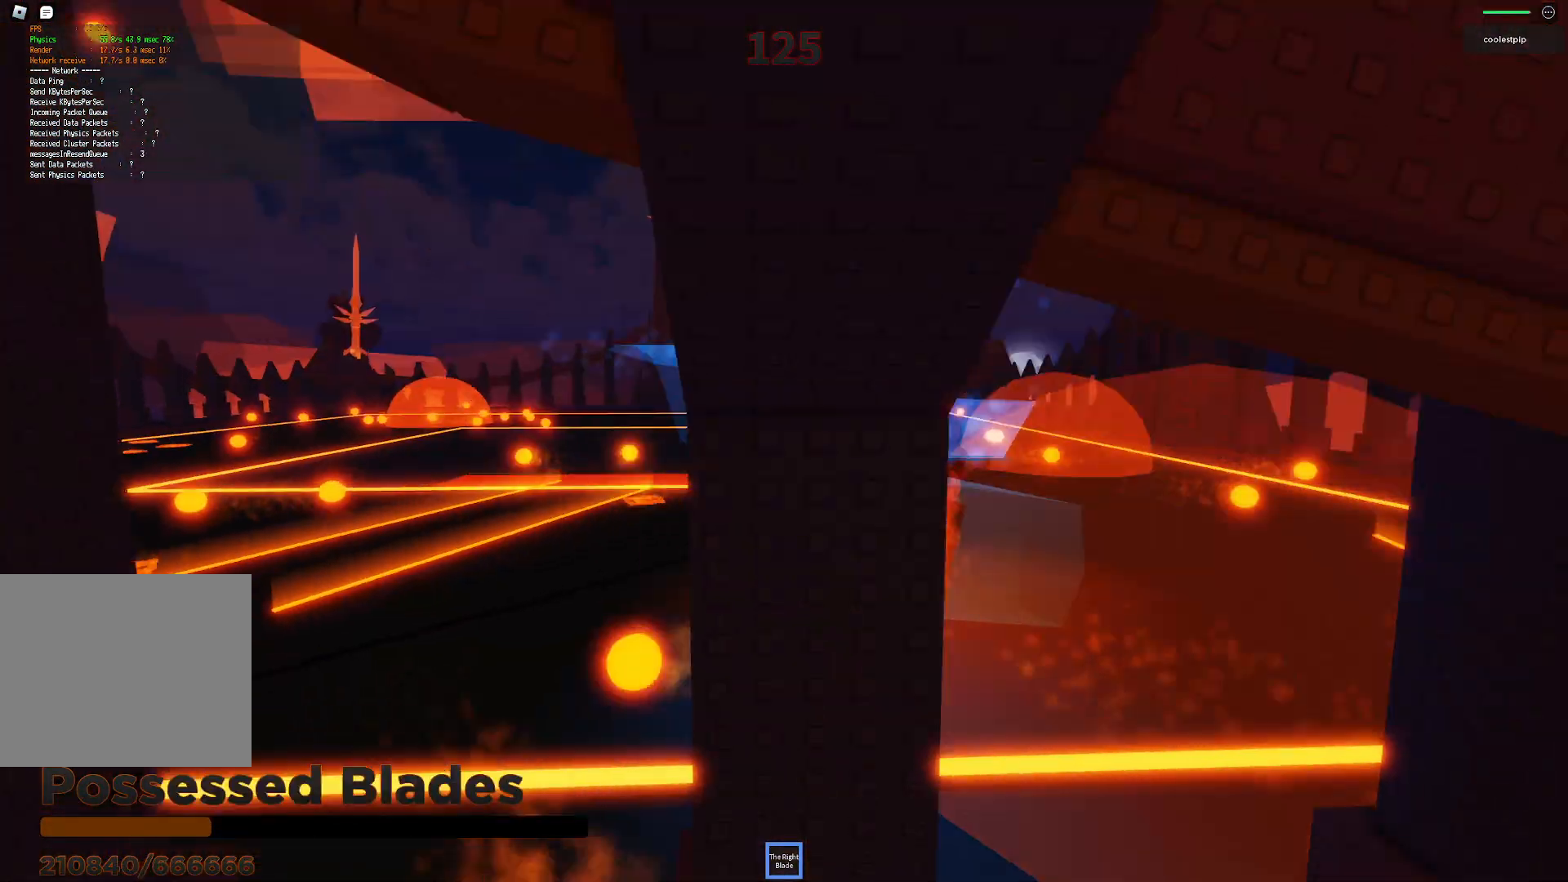
{"keys": ["shift", "space", "w"], "events": [[266, "a", "up"], [450, "shift", "down"]]}
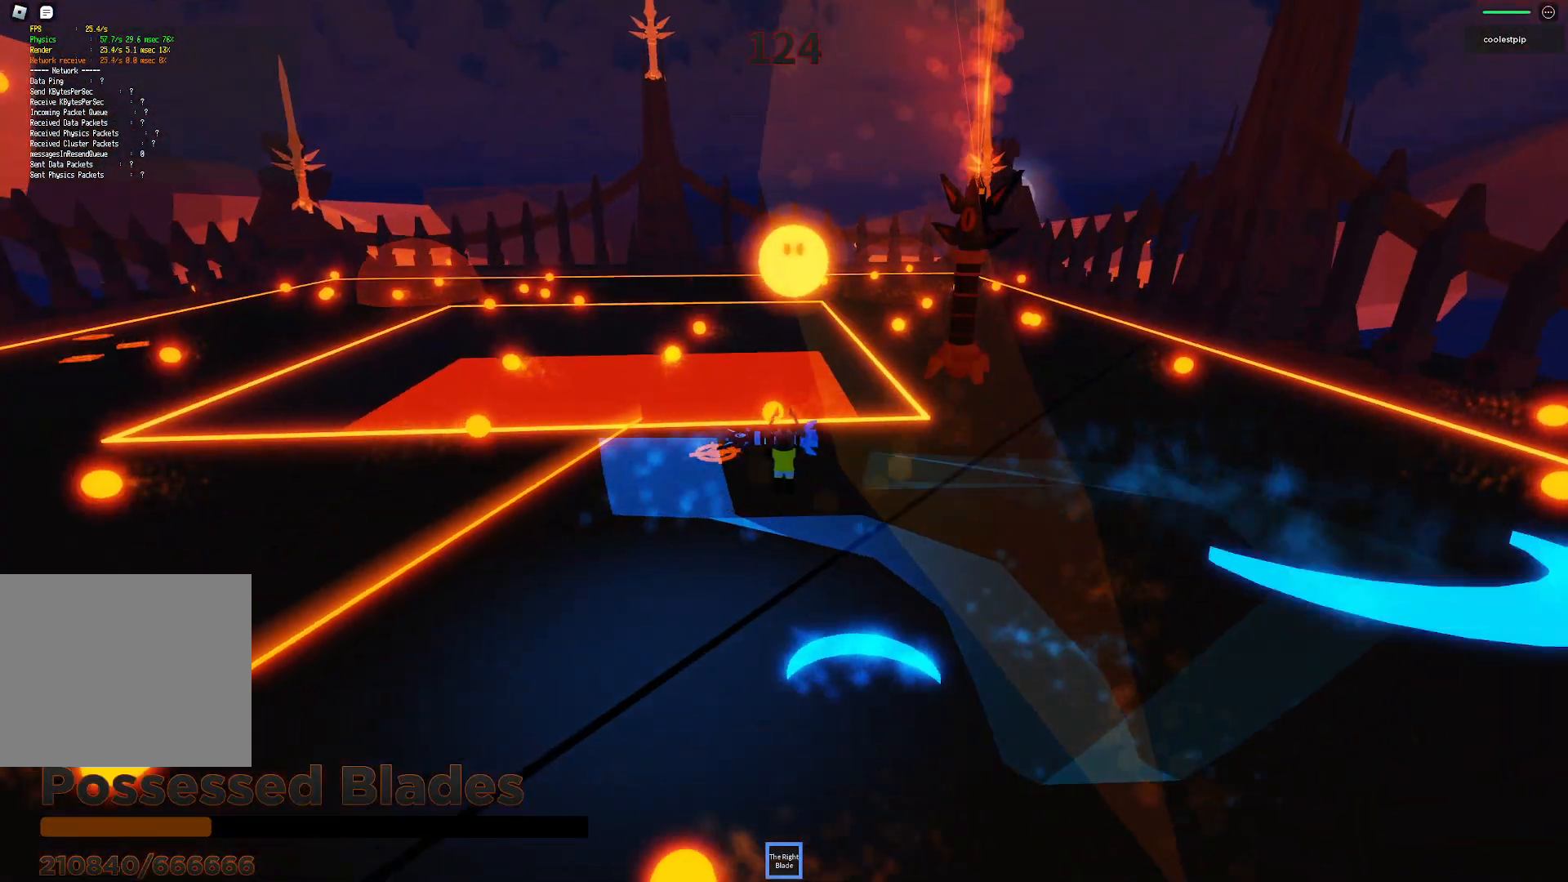
{"keys": ["d"]}
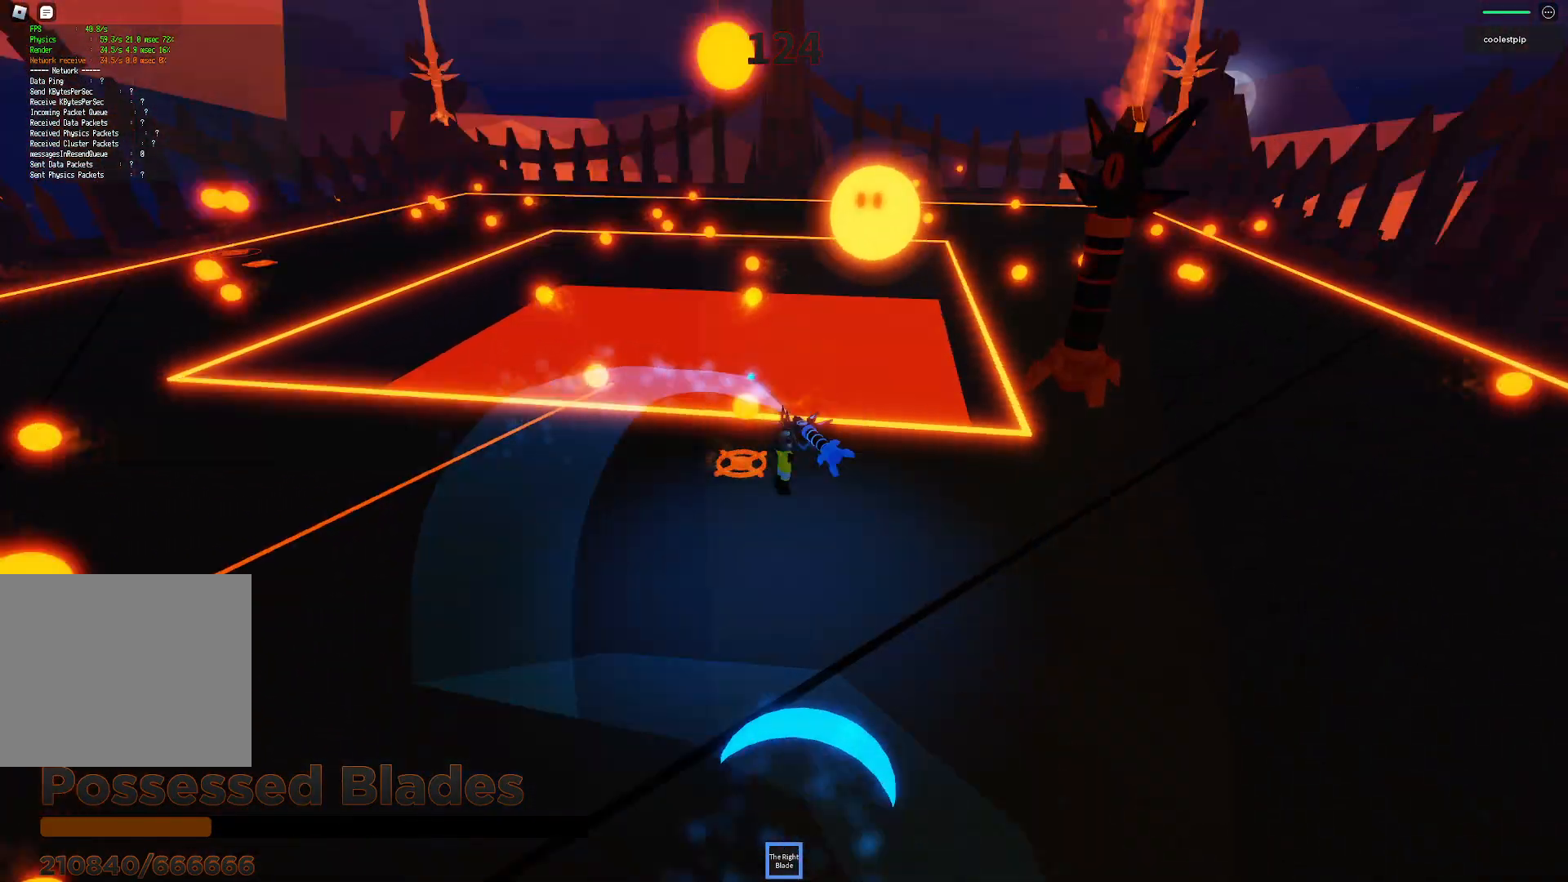
{"keys": ["d", "space", "w"], "events": [[66, "w", "down"], [100, "w", "up"], [200, "space", "down"], [216, "w", "down"], [316, "shift", "down"], [483, "shift", "up"]]}
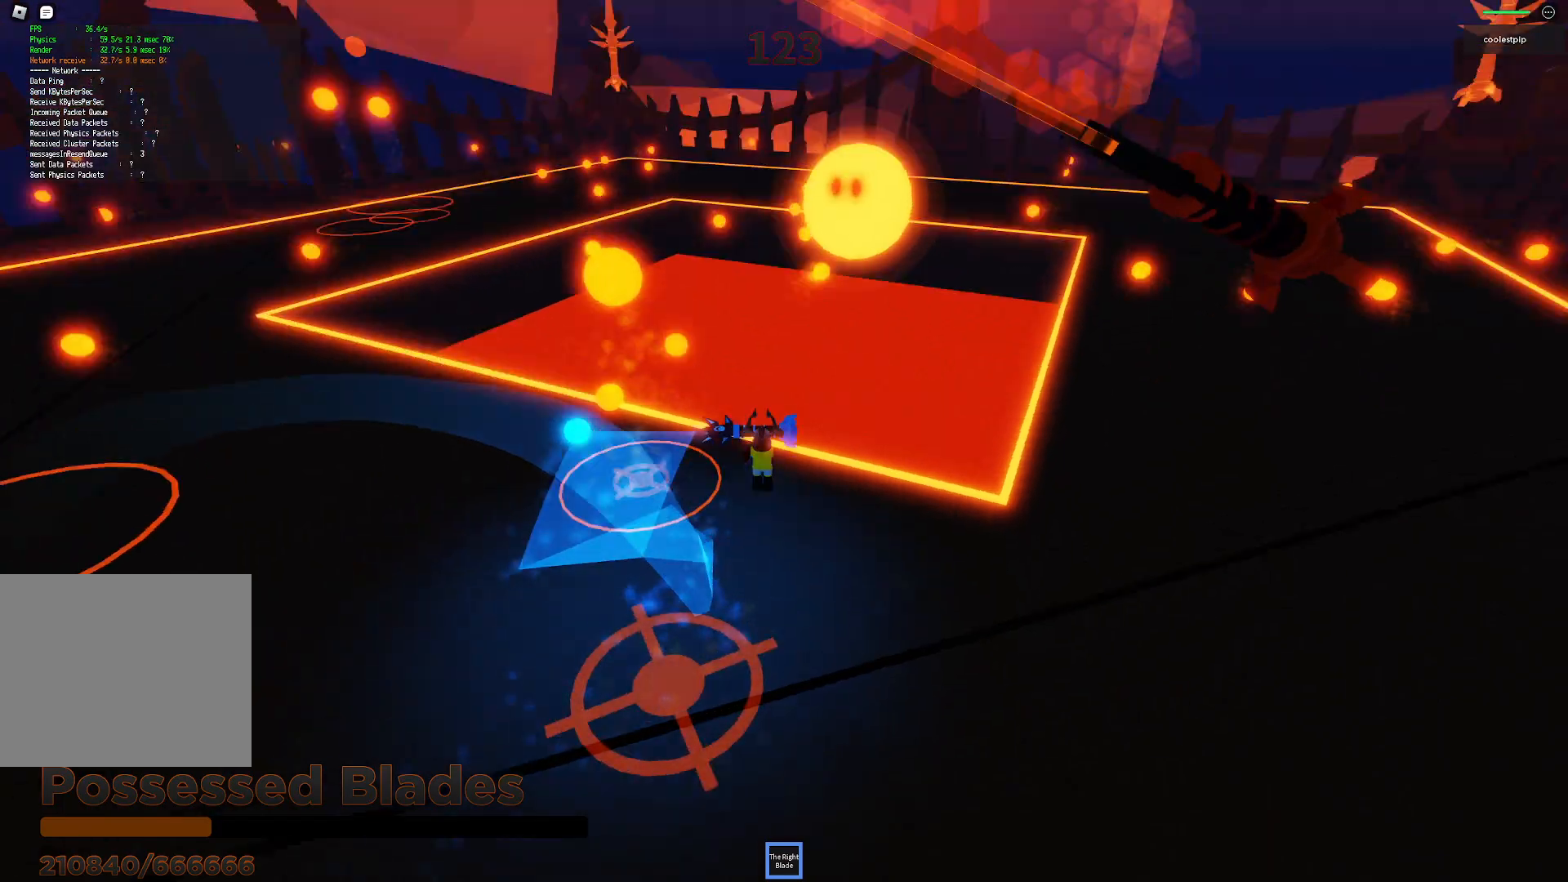
{"keys": ["d", "s", "shift"], "events": [[16, "w", "up"], [133, "s", "down"], [350, "shift", "down"], [400, "space", "up"]]}
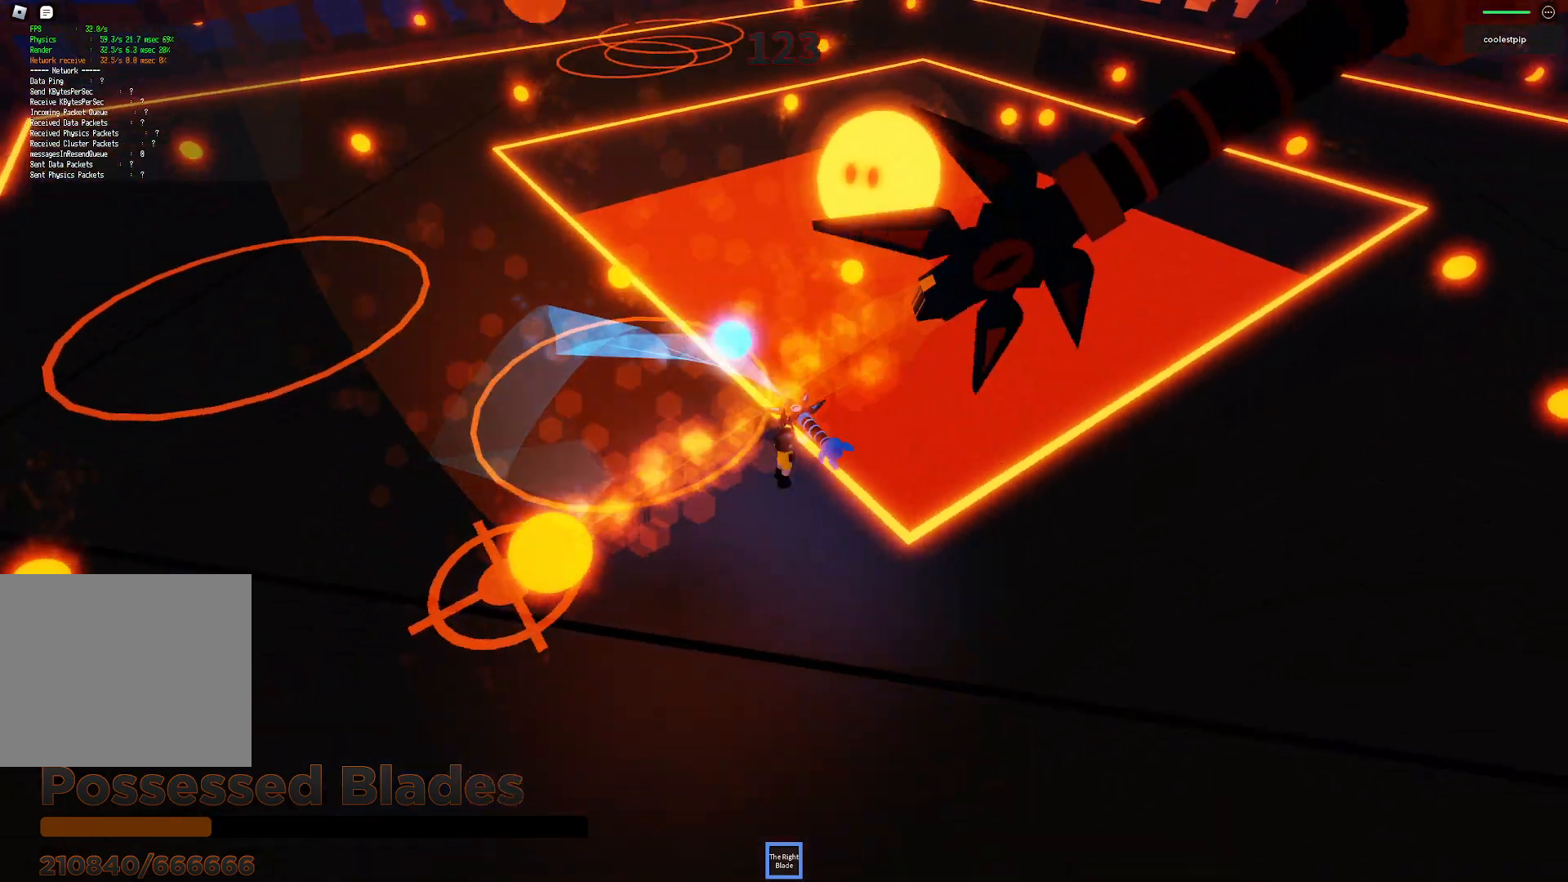
{"keys": ["s"], "events": [[16, "shift", "up"], [250, "d", "up"]]}
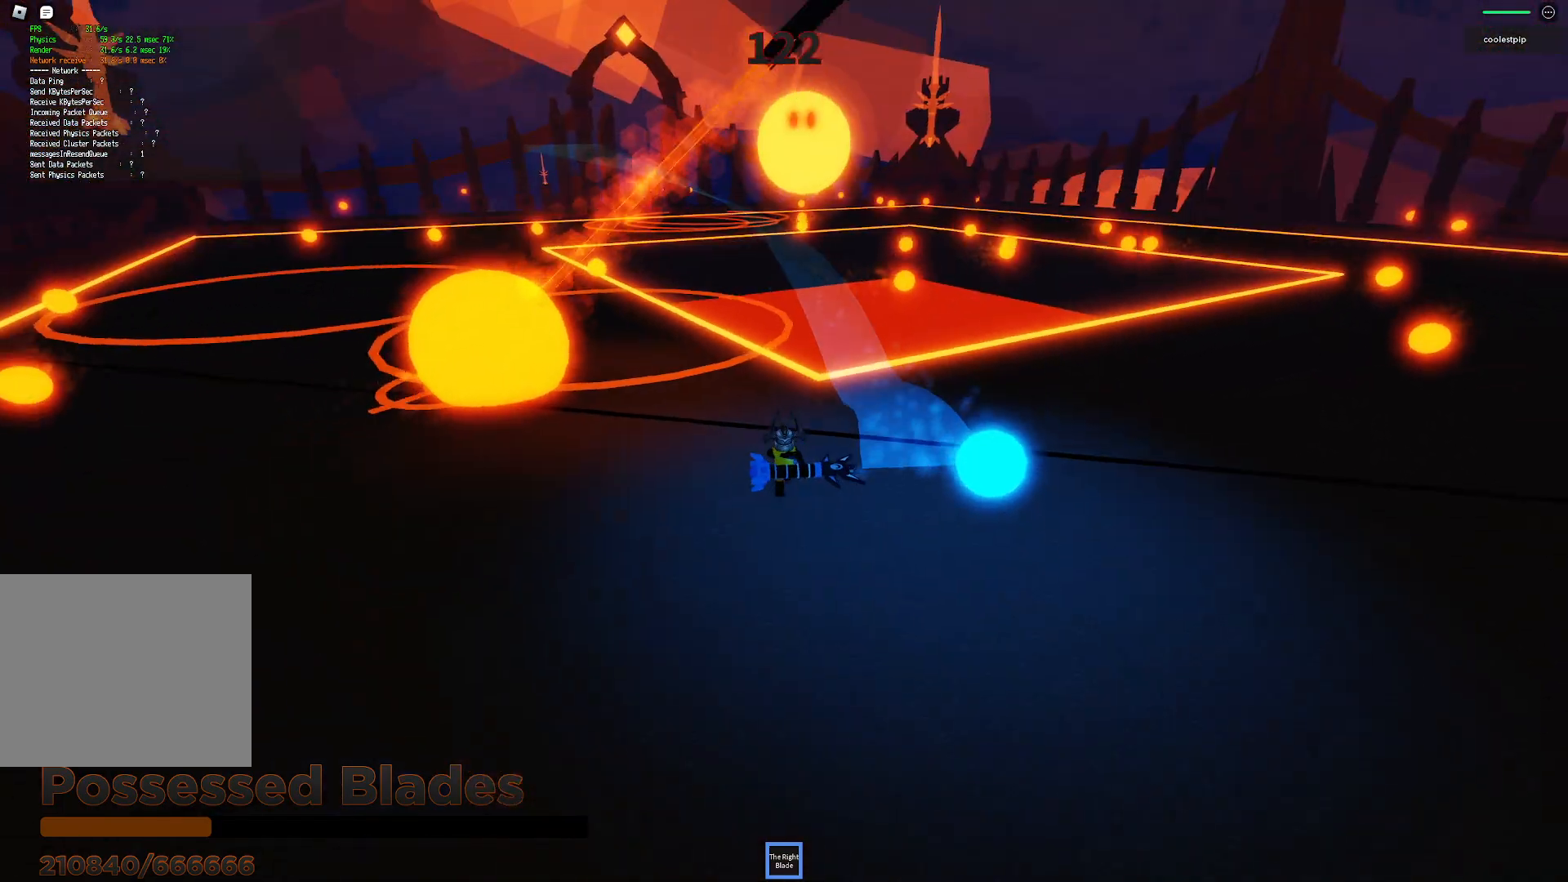
{"keys": [], "events": [[416, "s", "up"]]}
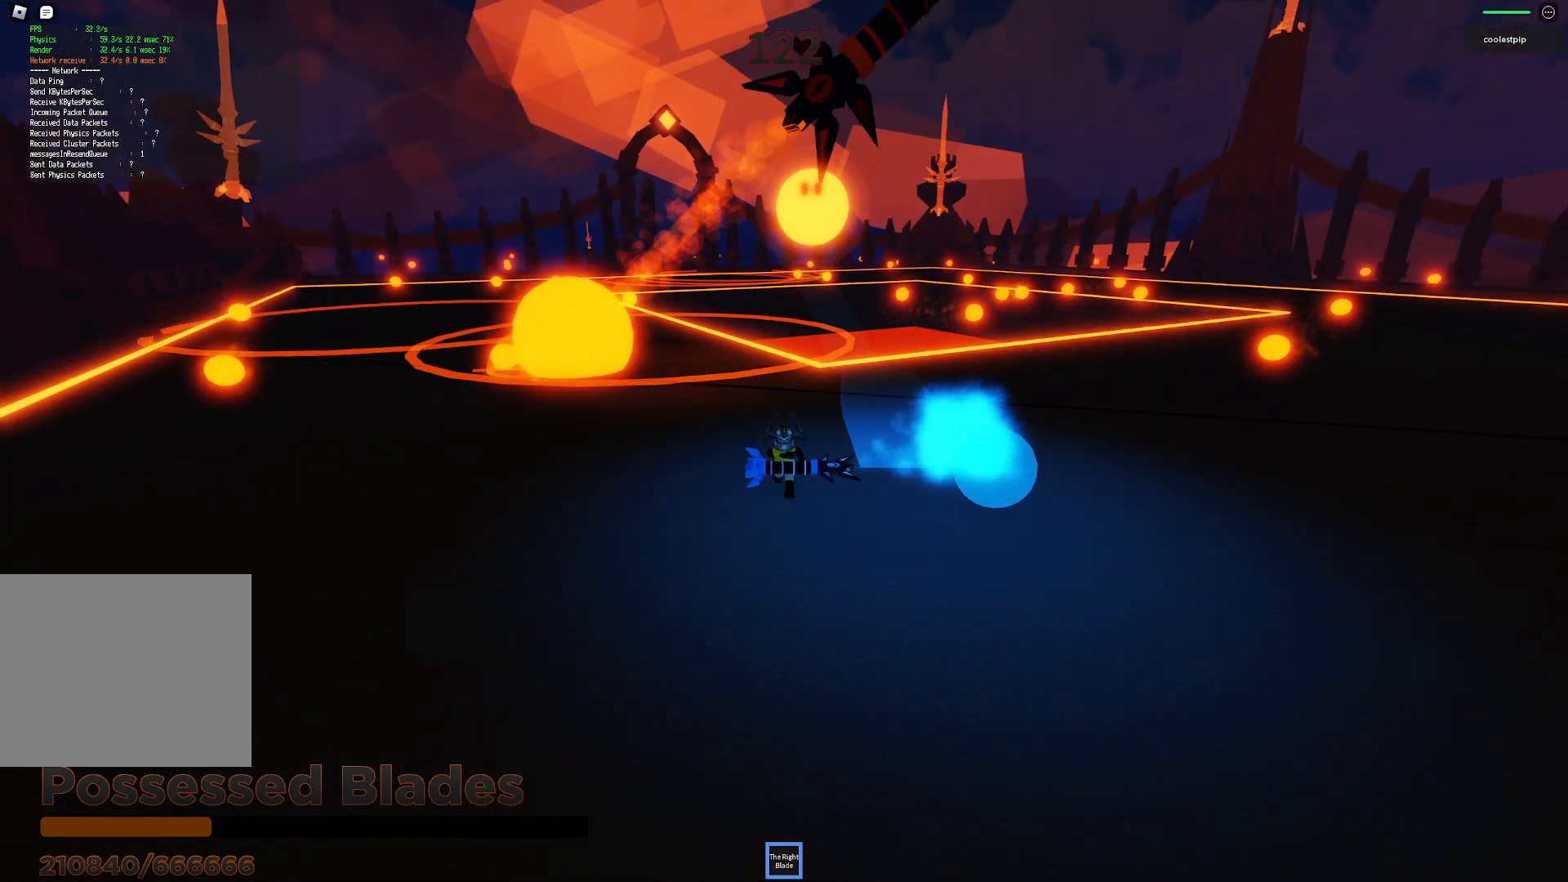
{"keys": ["a", "s"], "events": [[316, "s", "down"], [433, "a", "down"]]}
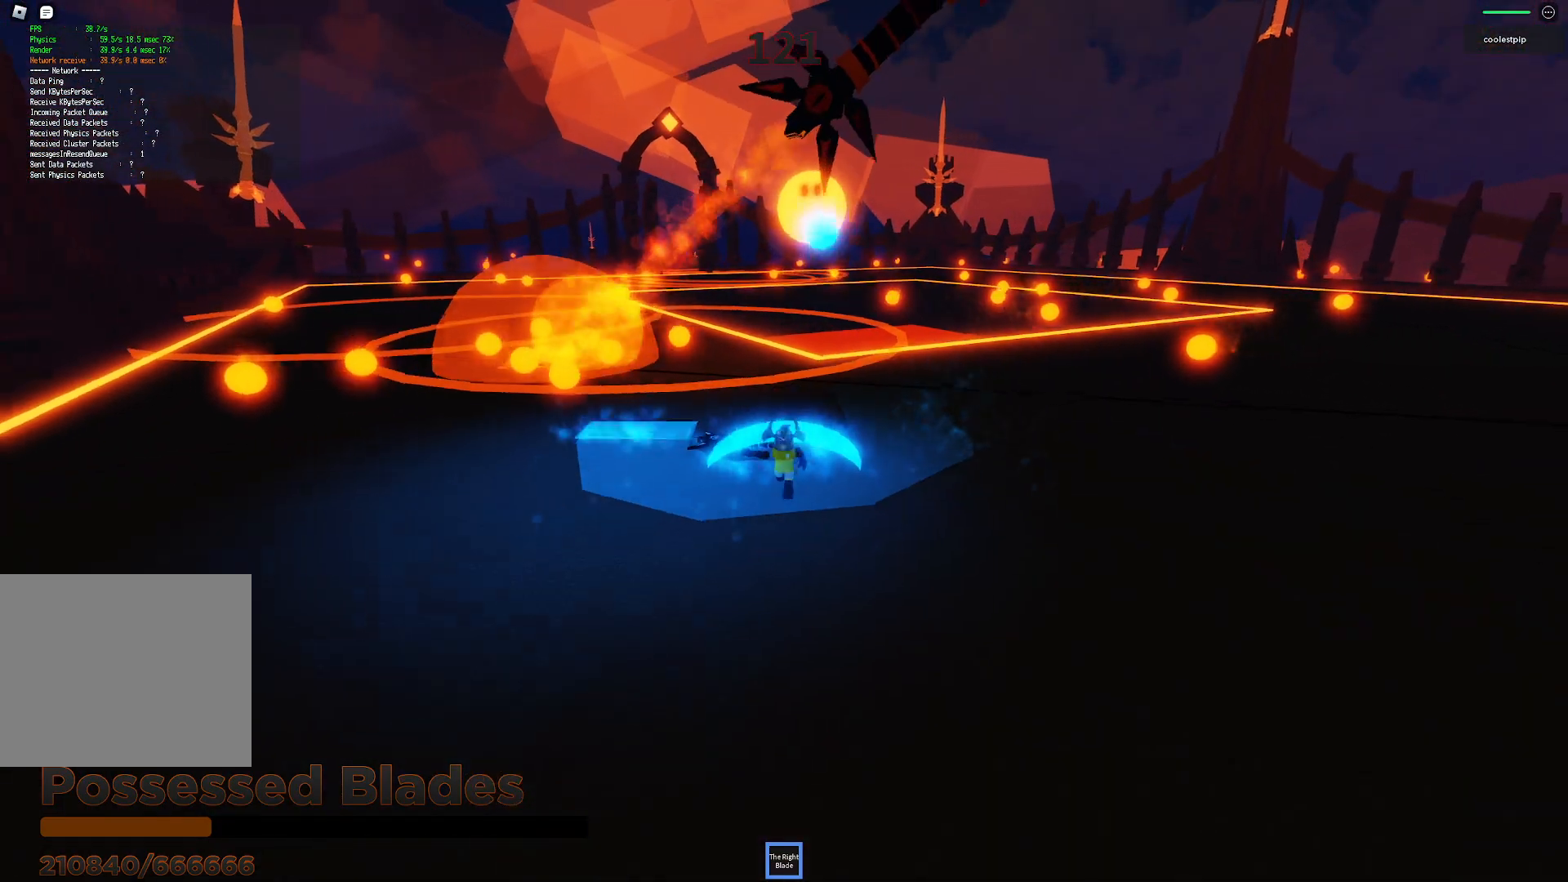
{"keys": ["a", "w"], "events": [[150, "s", "up"], [483, "w", "down"]]}
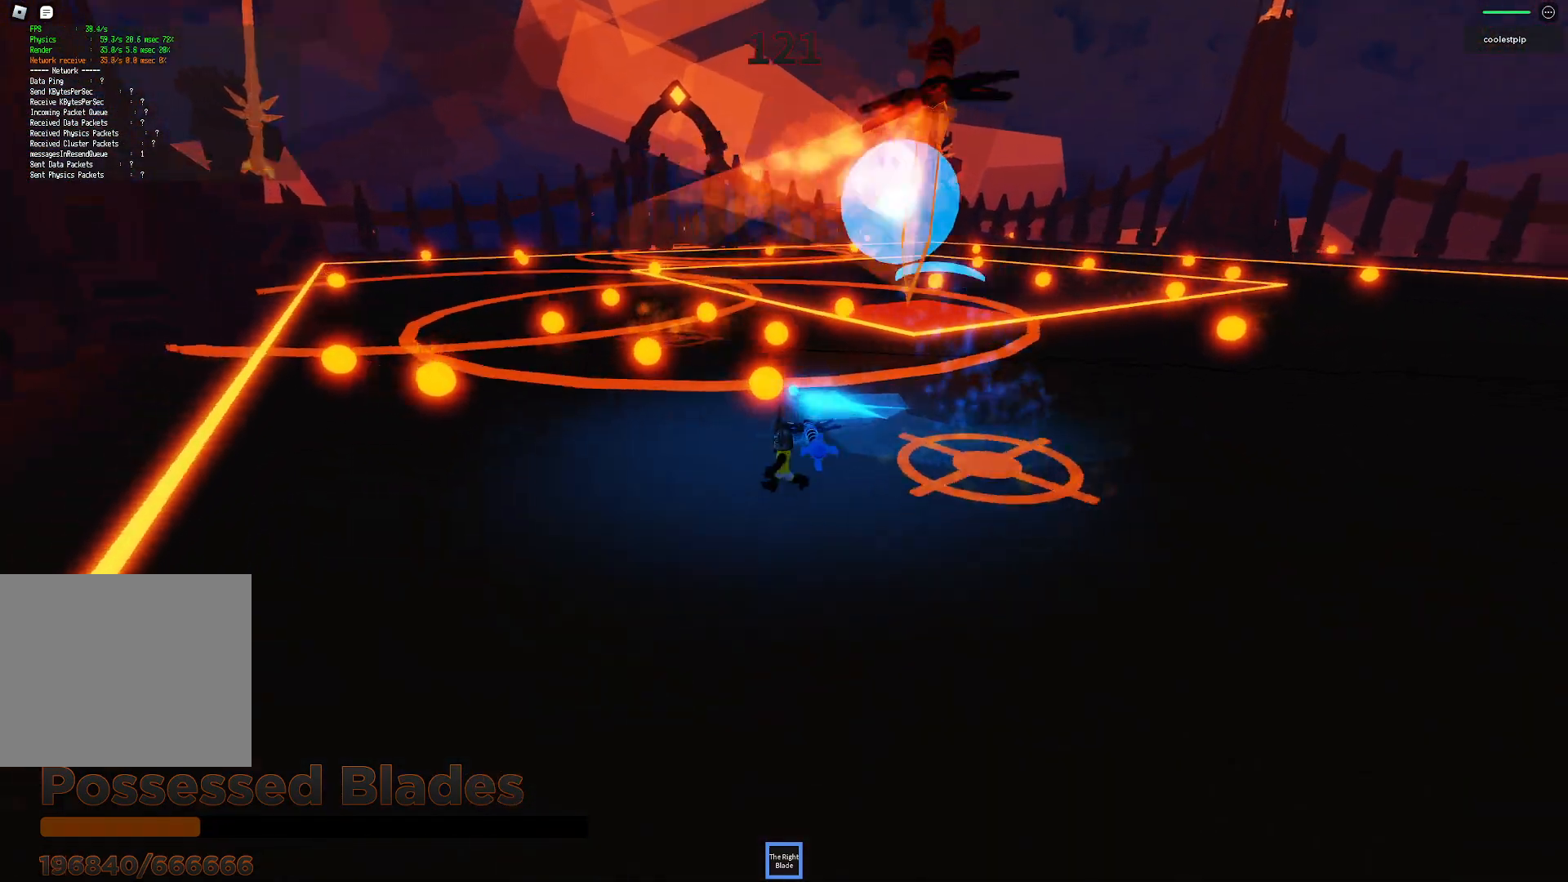
{"keys": ["a", "w"]}
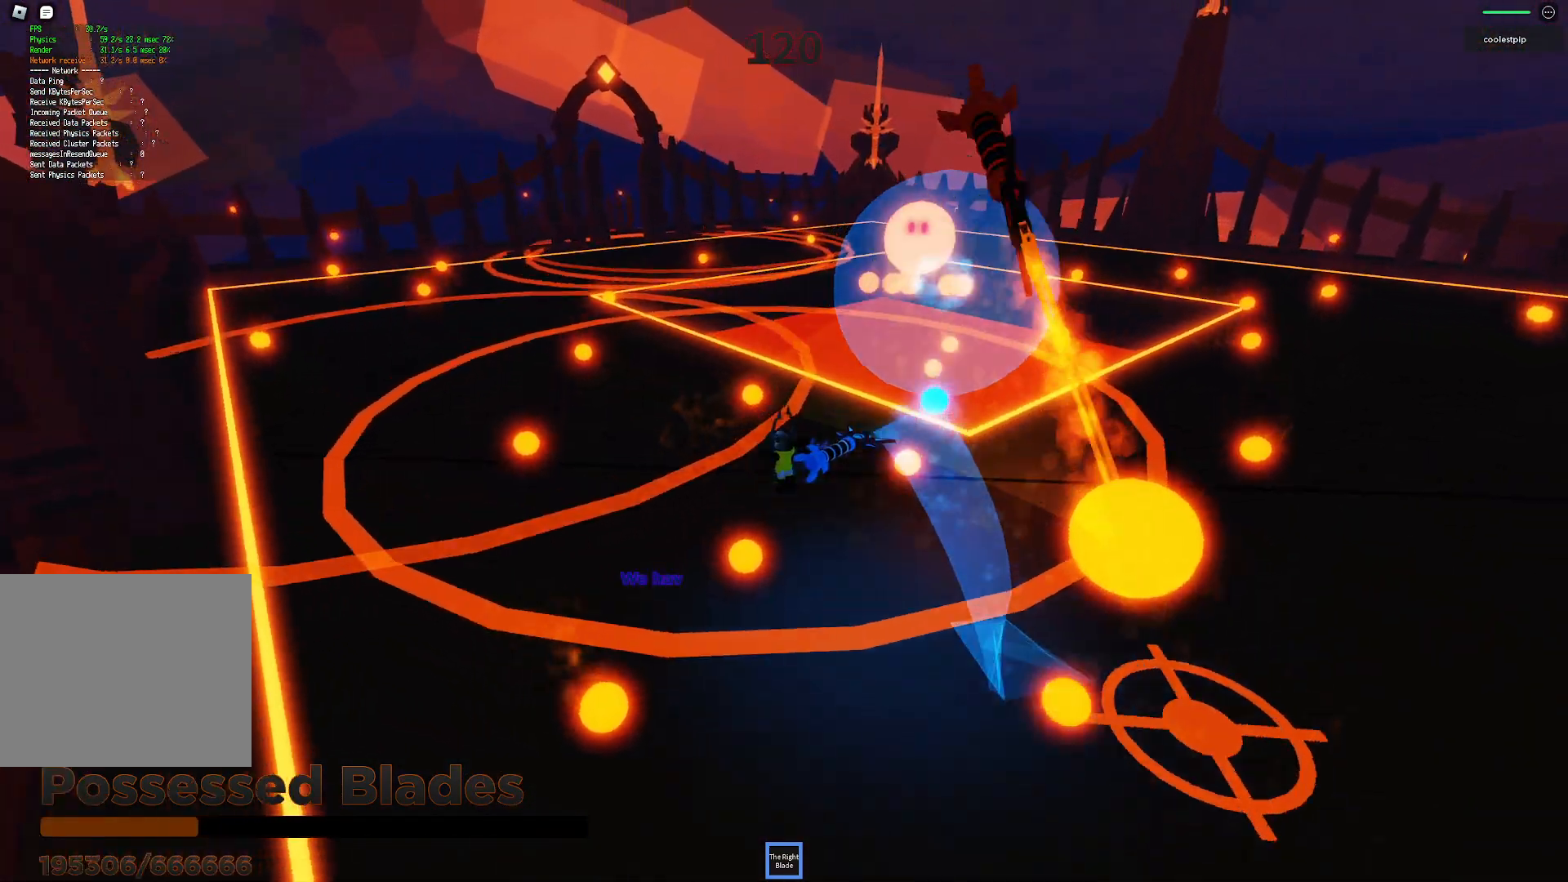
{"keys": ["a", "w"], "events": []}
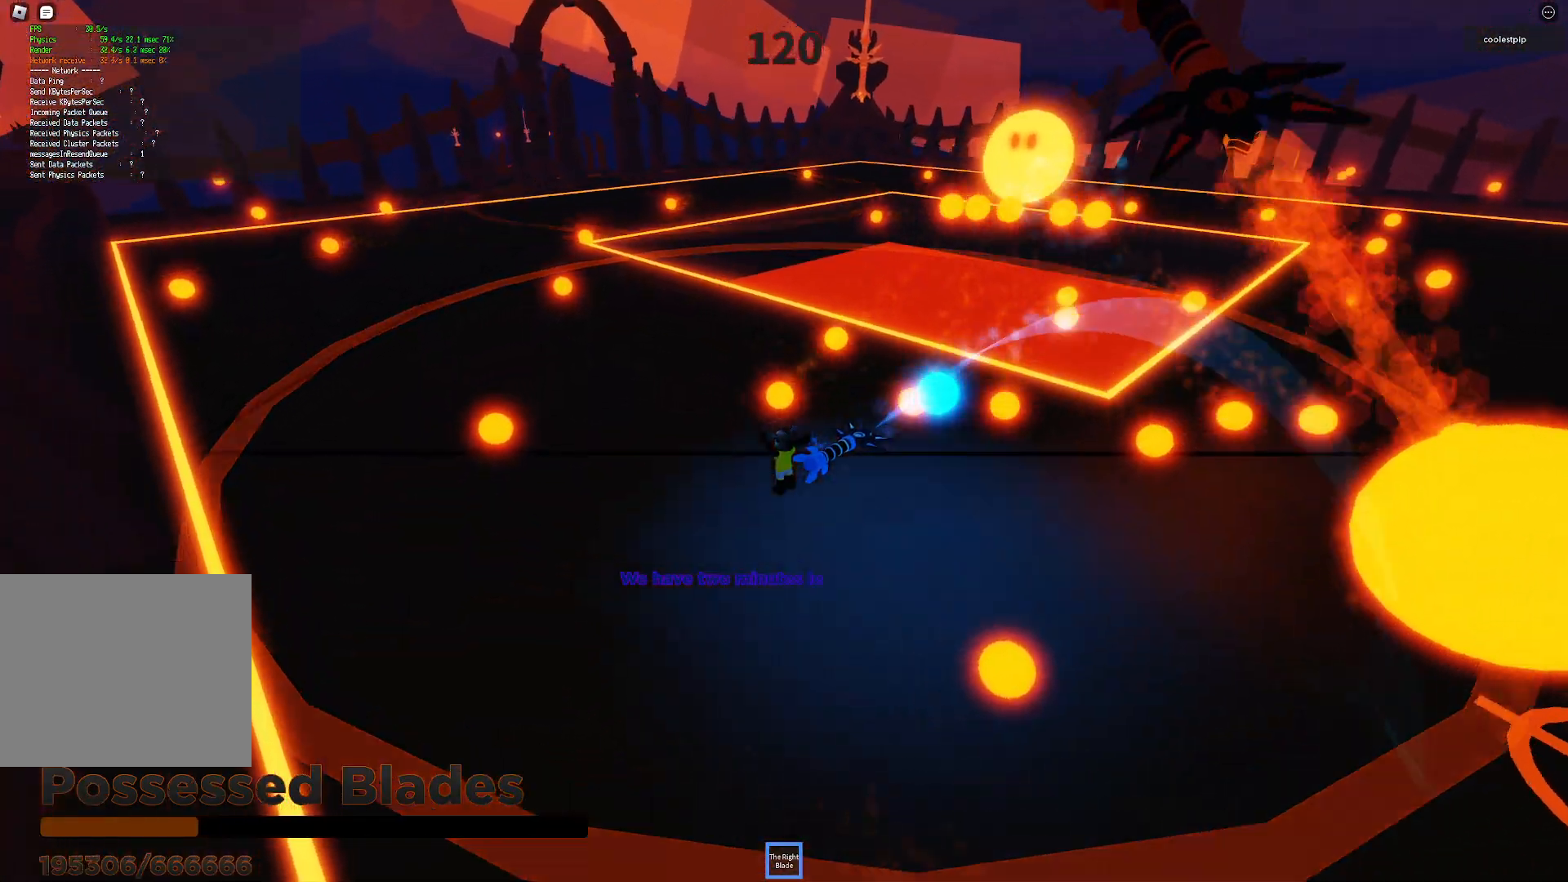
{"keys": ["a"], "events": [[133, "w", "up"], [250, "space", "down"], [483, "space", "up"]]}
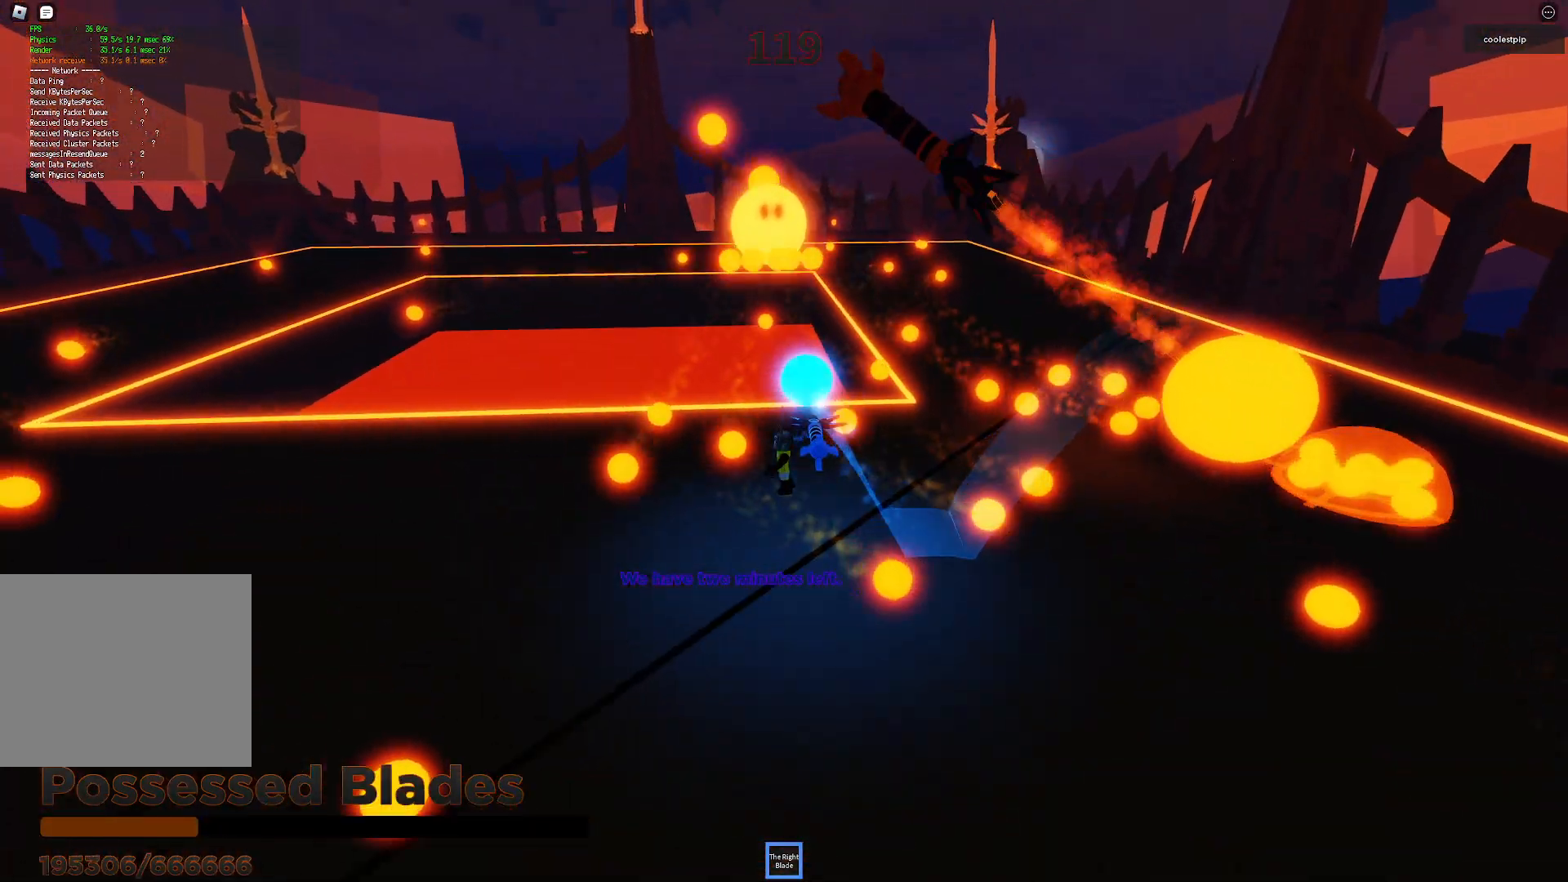
{"keys": ["a"], "events": []}
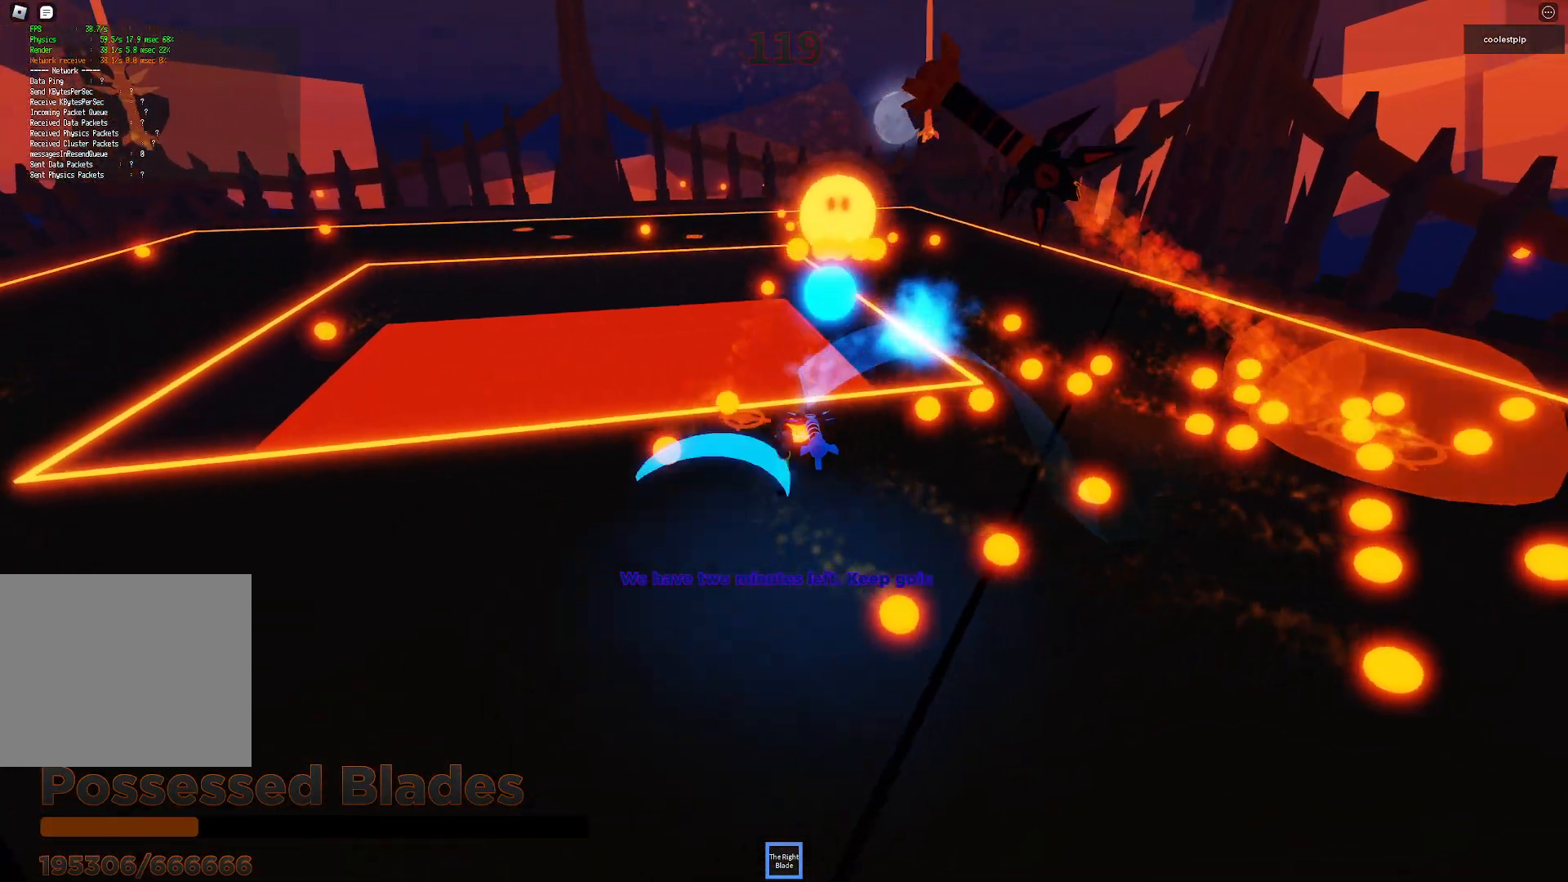
{"keys": ["a", "s"], "events": [[400, "s", "down"]]}
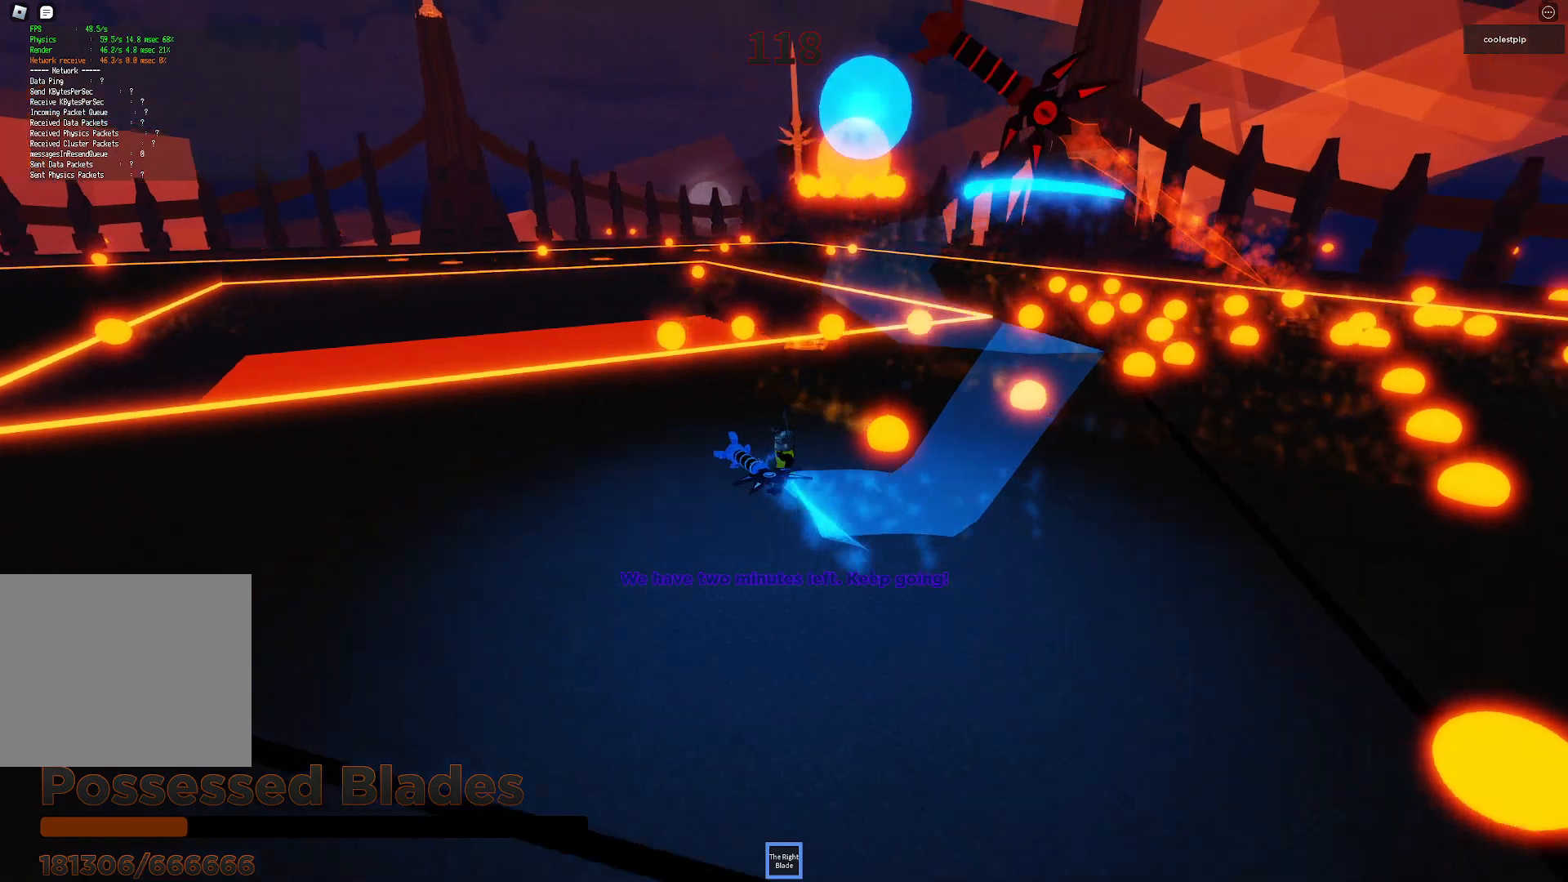
{"keys": ["a"], "events": [[483, "s", "up"]]}
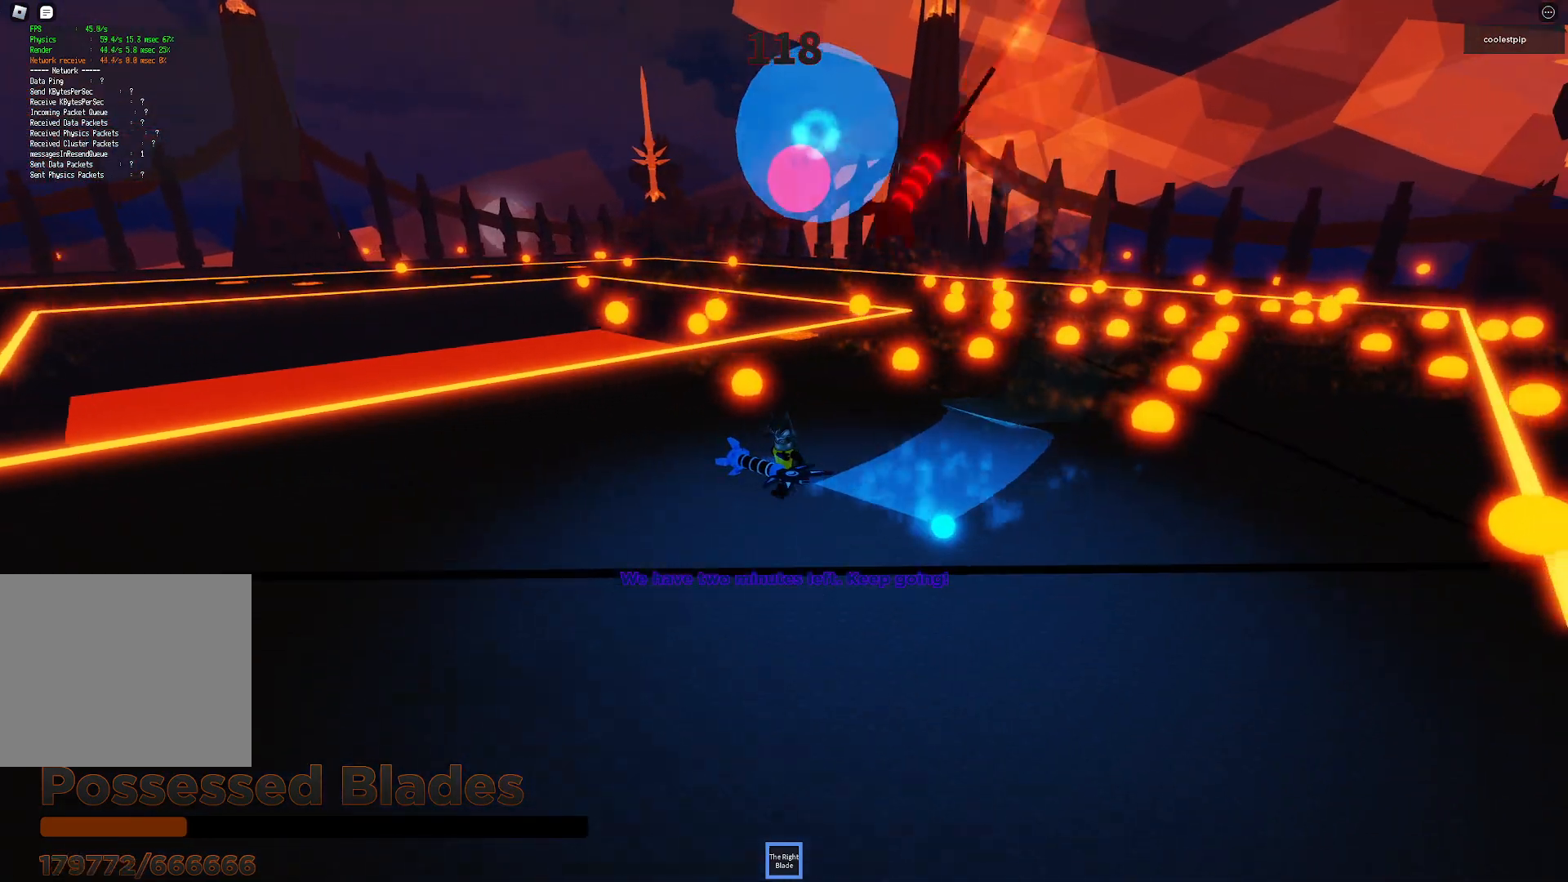
{"keys": [], "events": [[116, "a", "up"]]}
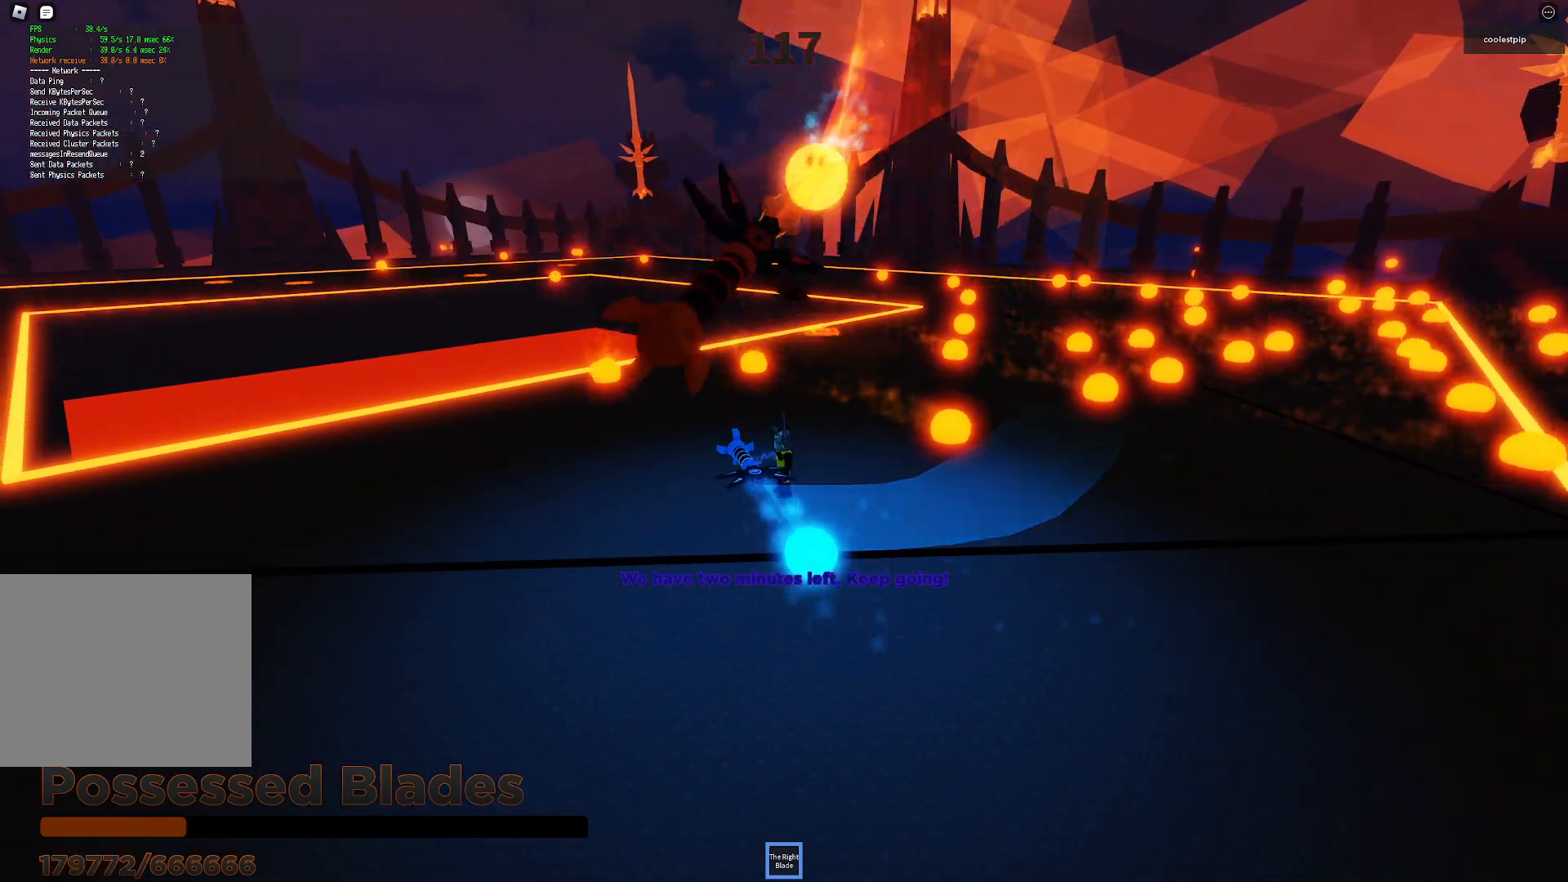
{"keys": [], "events": []}
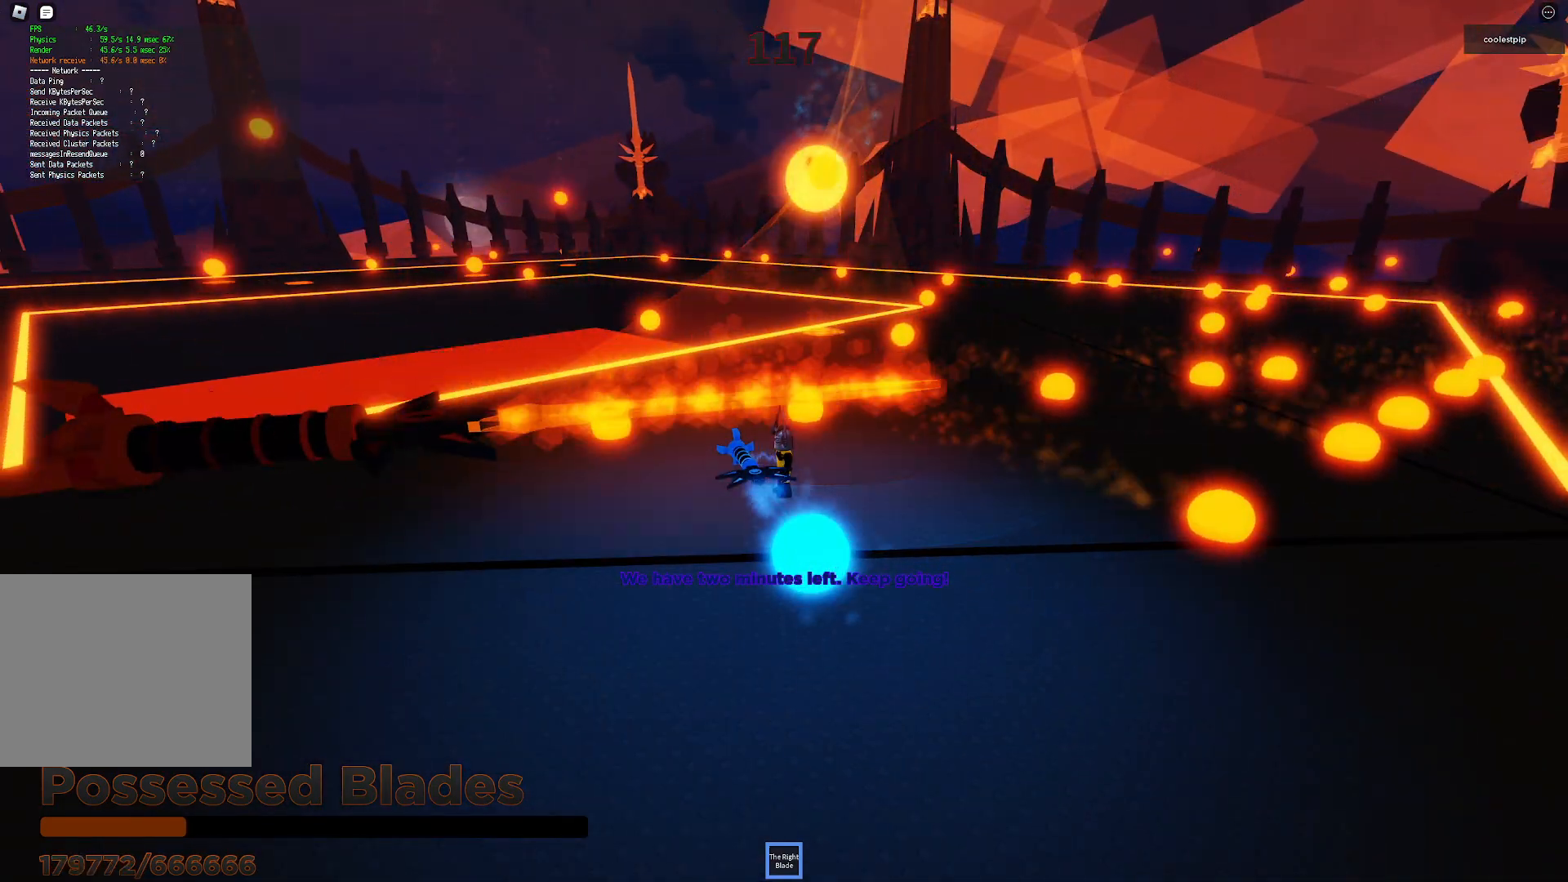
{"keys": ["d", "space", "w"], "events": [[216, "w", "down"], [233, "d", "down"], [300, "space", "down"]]}
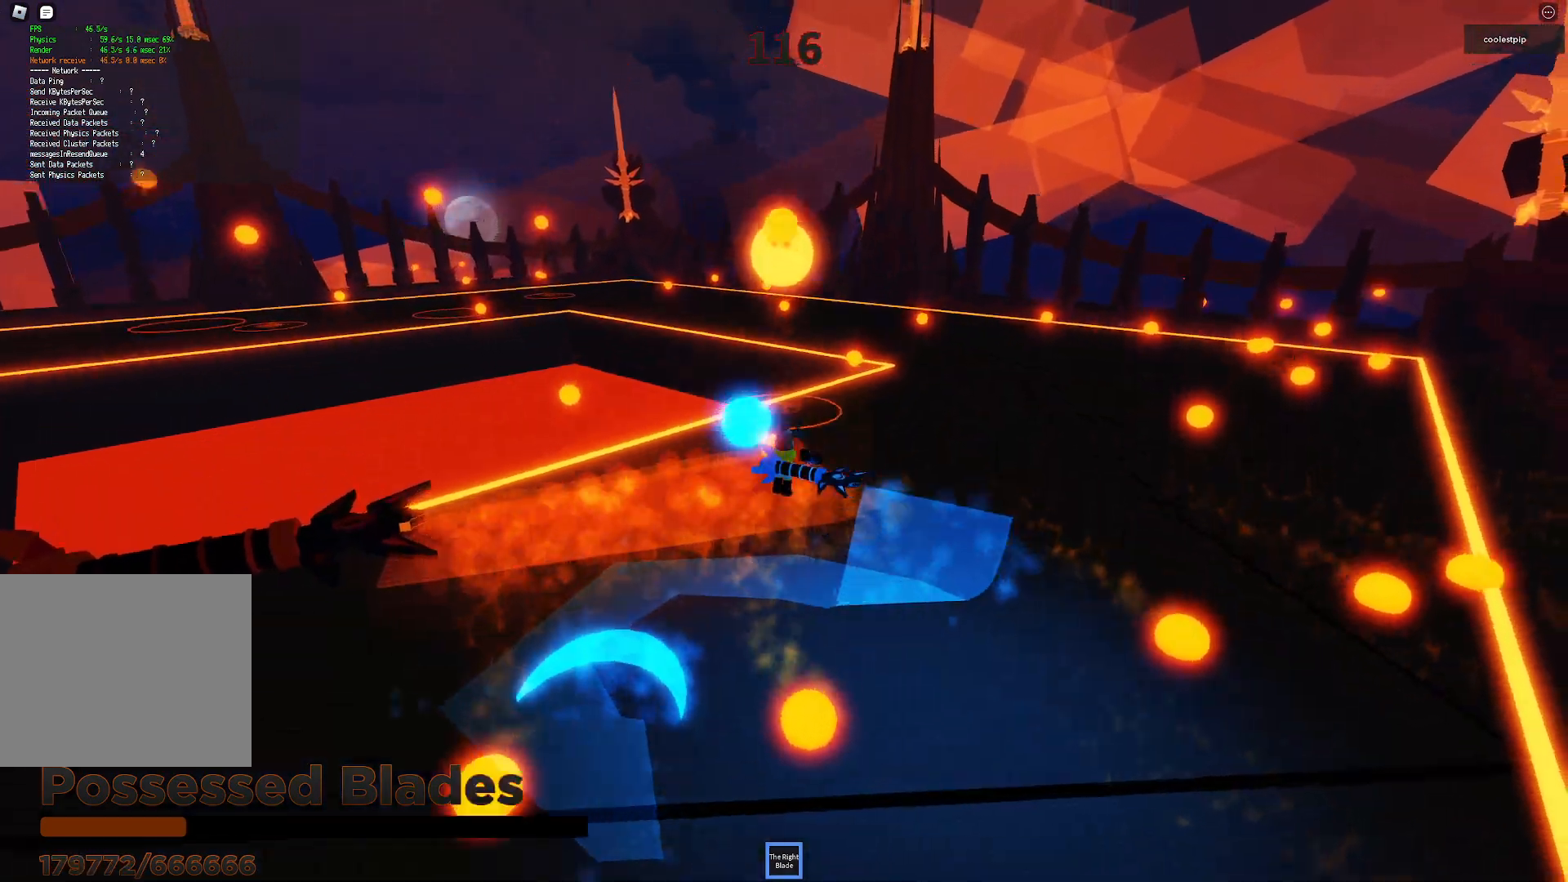
{"keys": ["d", "w"], "events": [[450, "space", "up"]]}
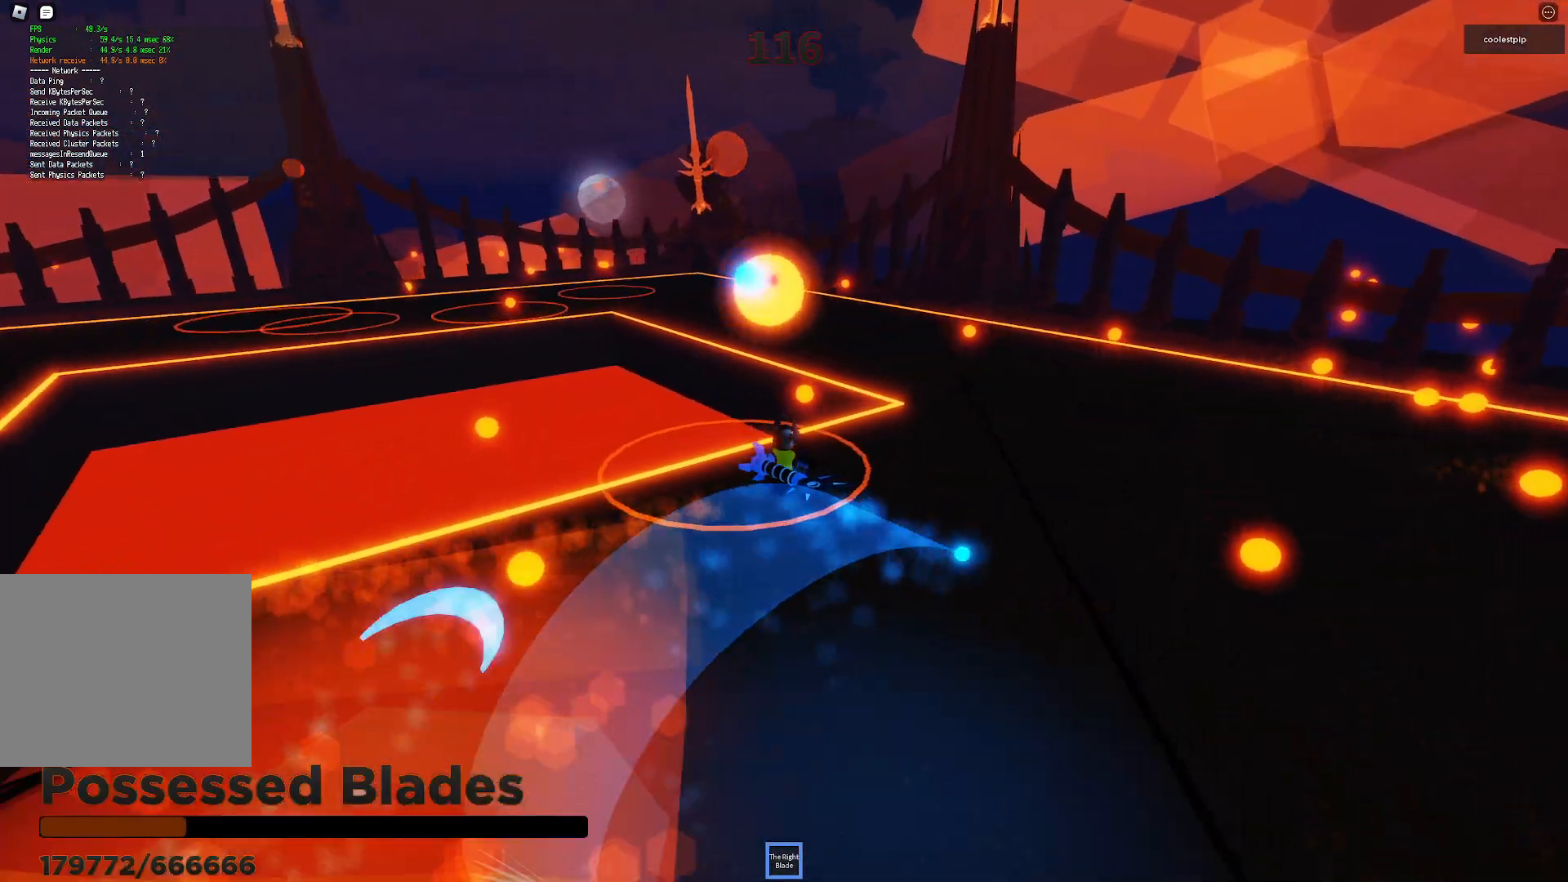
{"keys": ["d"], "events": [[33, "w", "up"]]}